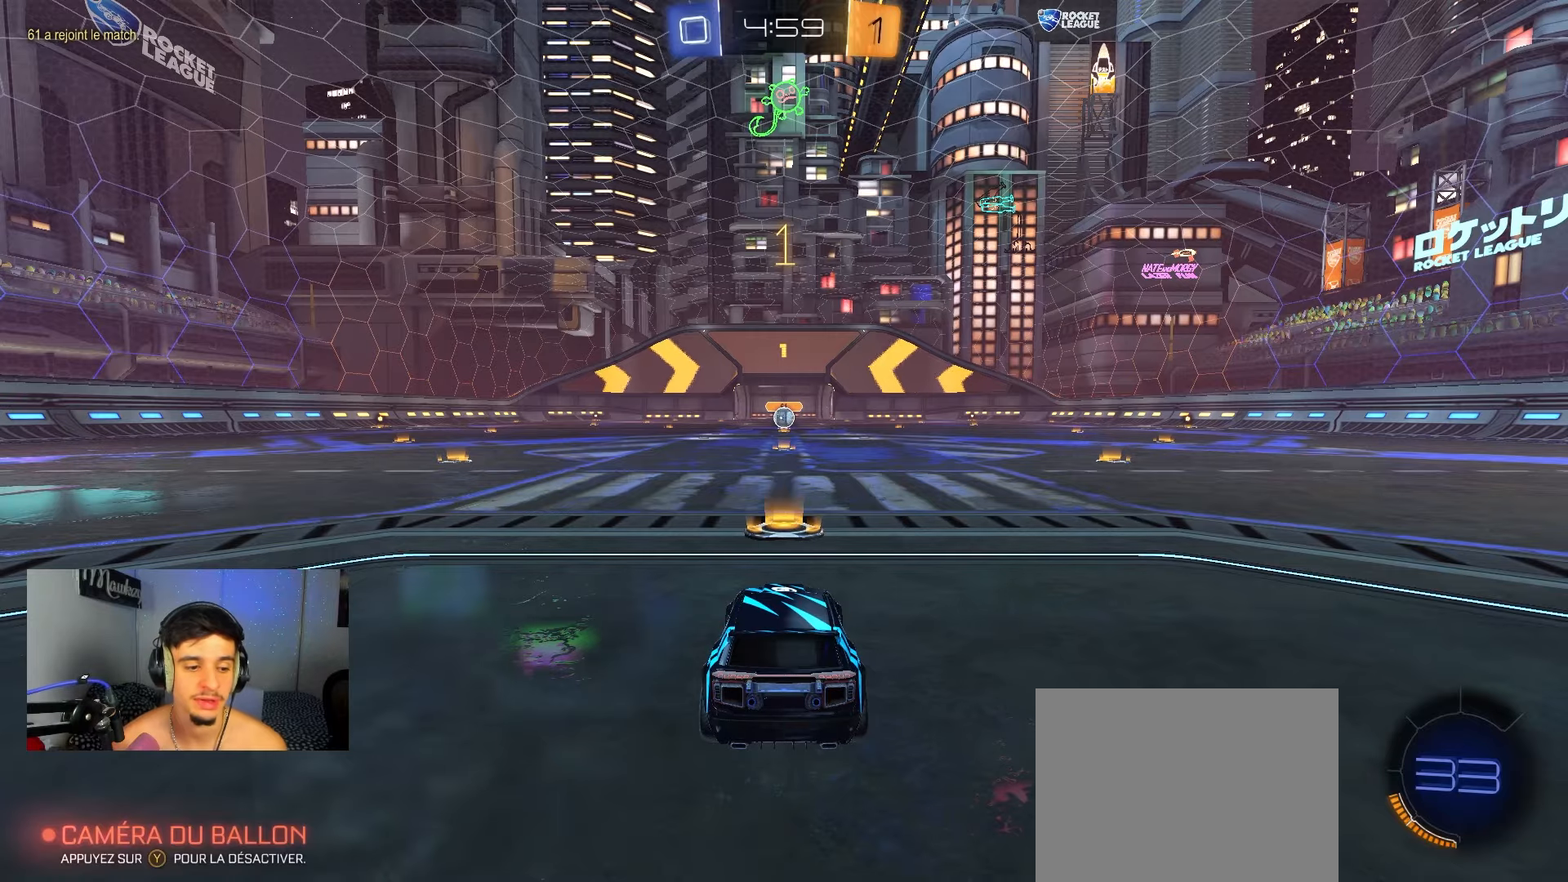
Gameplay with a controller (Xbox layout); each line is a JSON object with the inputs held at the frame after it. "events" lists button and stick changes between this image and that frame as [ms after this image, input, new state], when the widget could be followed in between. Not read: SELECT.
{"buttons": ["B"], "left_stick": "center", "right_stick": "center", "events": [[450, "R2", "up"]]}
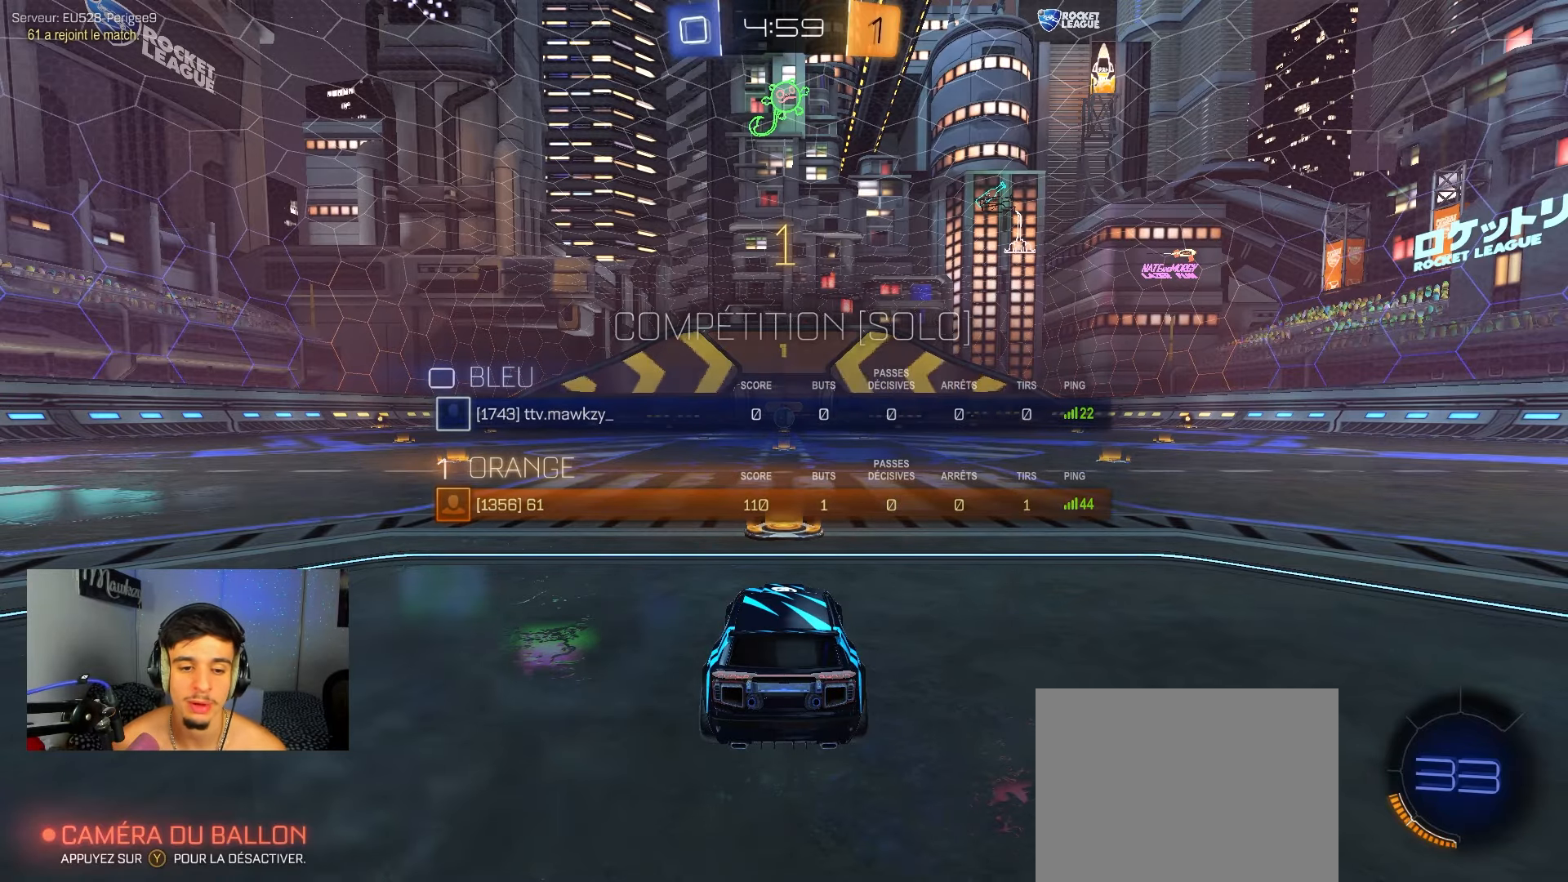
{"buttons": ["B", "R1"], "left_stick": "center", "right_stick": "center", "events": [[250, "R1", "down"]]}
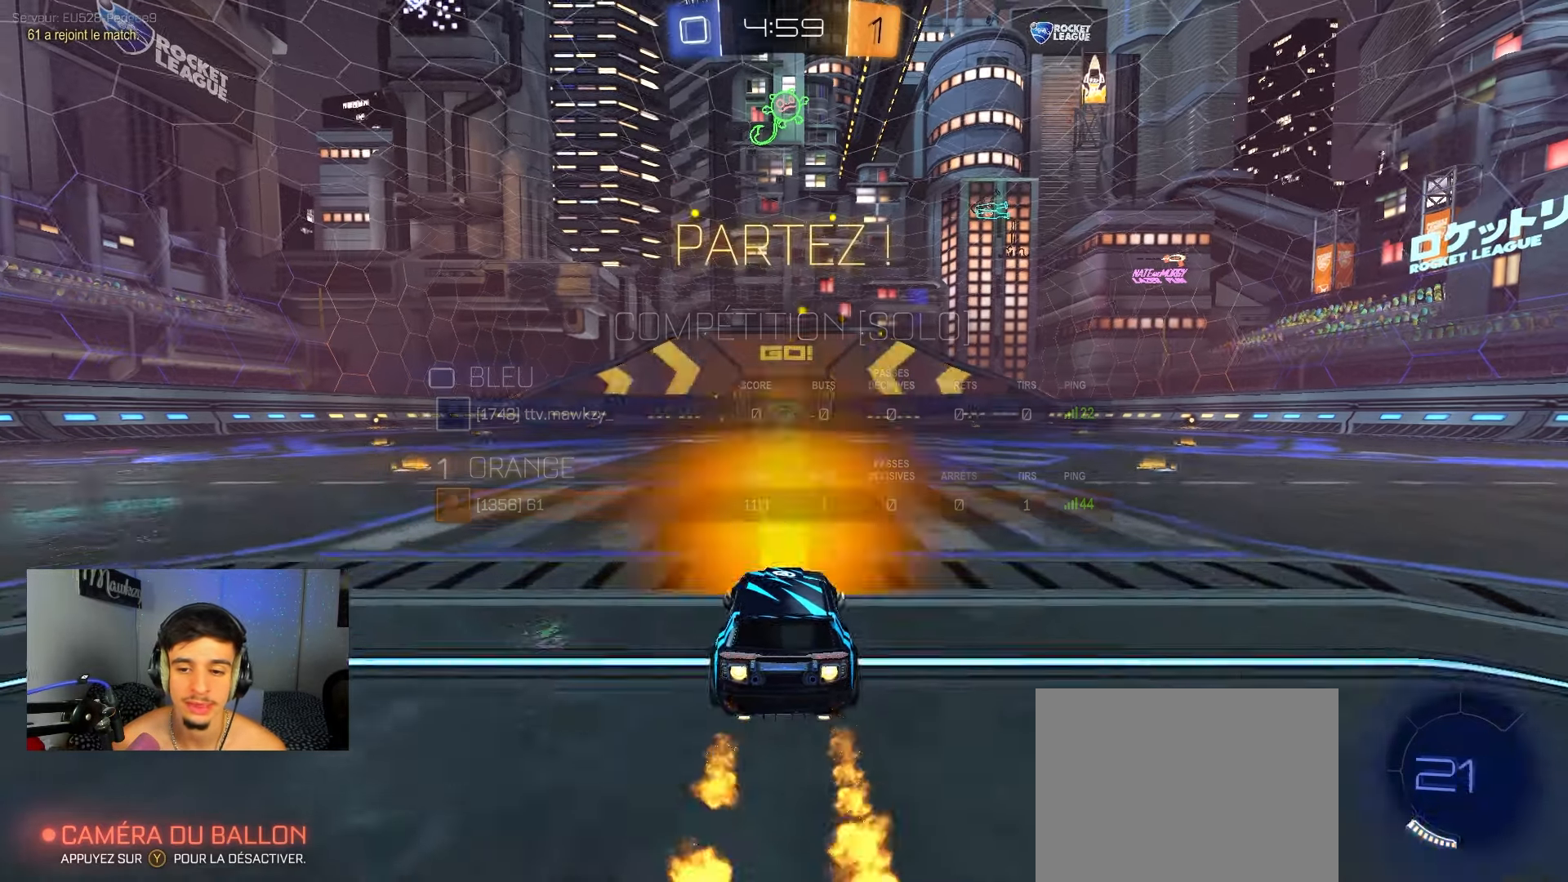
{"buttons": ["B", "Y", "R1"], "left_stick": "down", "right_stick": "center", "events": [[33, "left_stick", "right"], [150, "A", "down"], [200, "left_stick", "up-left"], [217, "A", "up"], [250, "L3", "down"], [267, "A", "down"], [300, "Y", "down"], [300, "left_stick", "down"], [317, "L3", "up"], [383, "A", "up"], [383, "Y", "up"], [483, "Y", "down"]]}
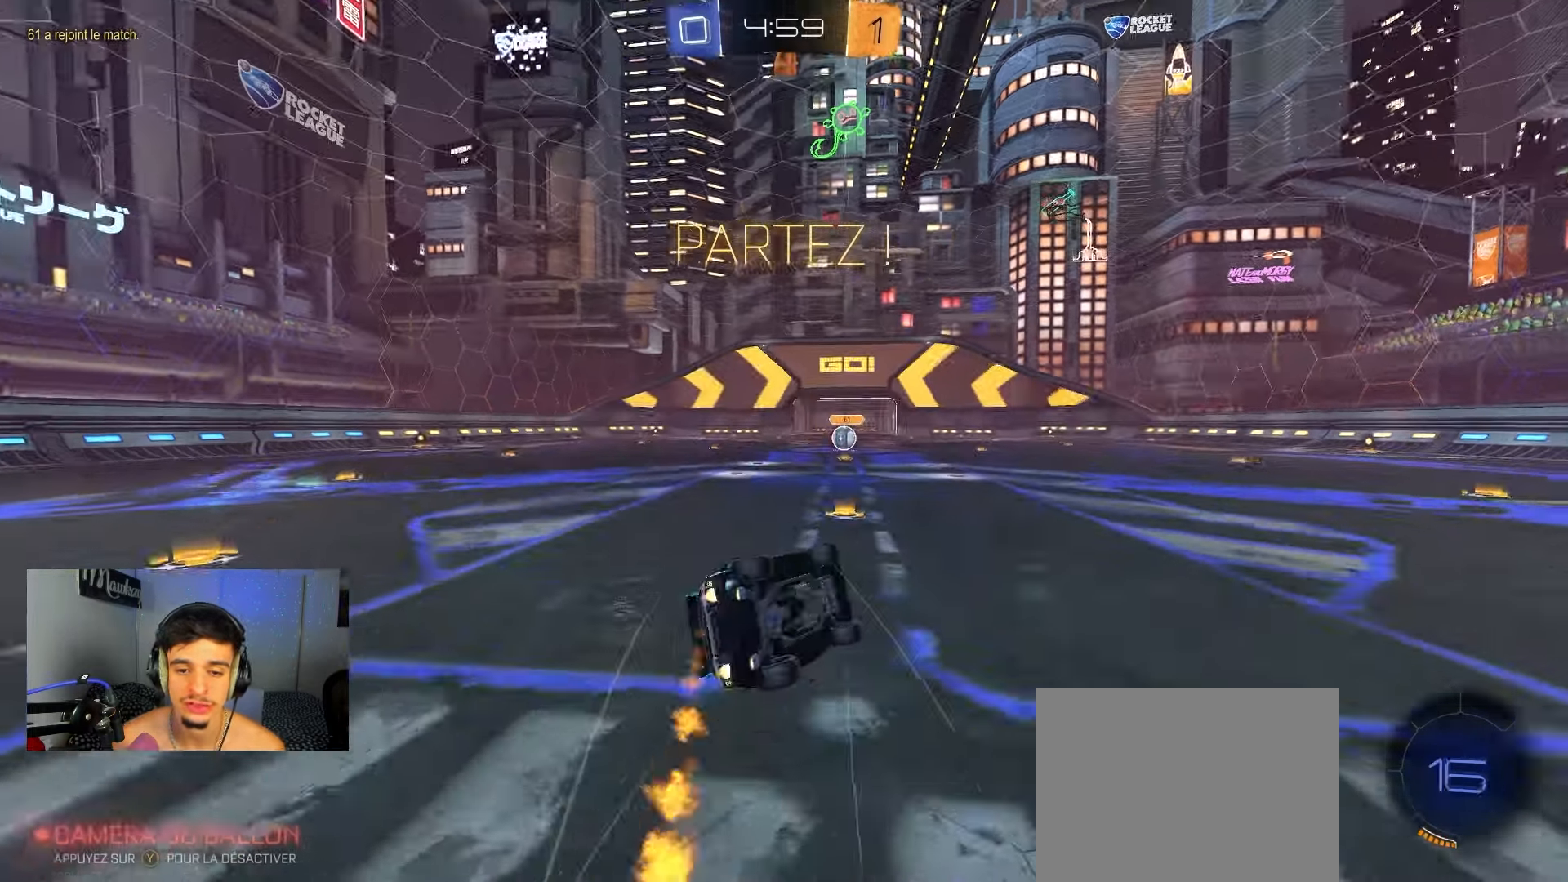
{"buttons": ["B"], "left_stick": "down-left", "right_stick": "center", "events": [[100, "Y", "up"], [200, "left_stick", "down-left"], [500, "R1", "up"]]}
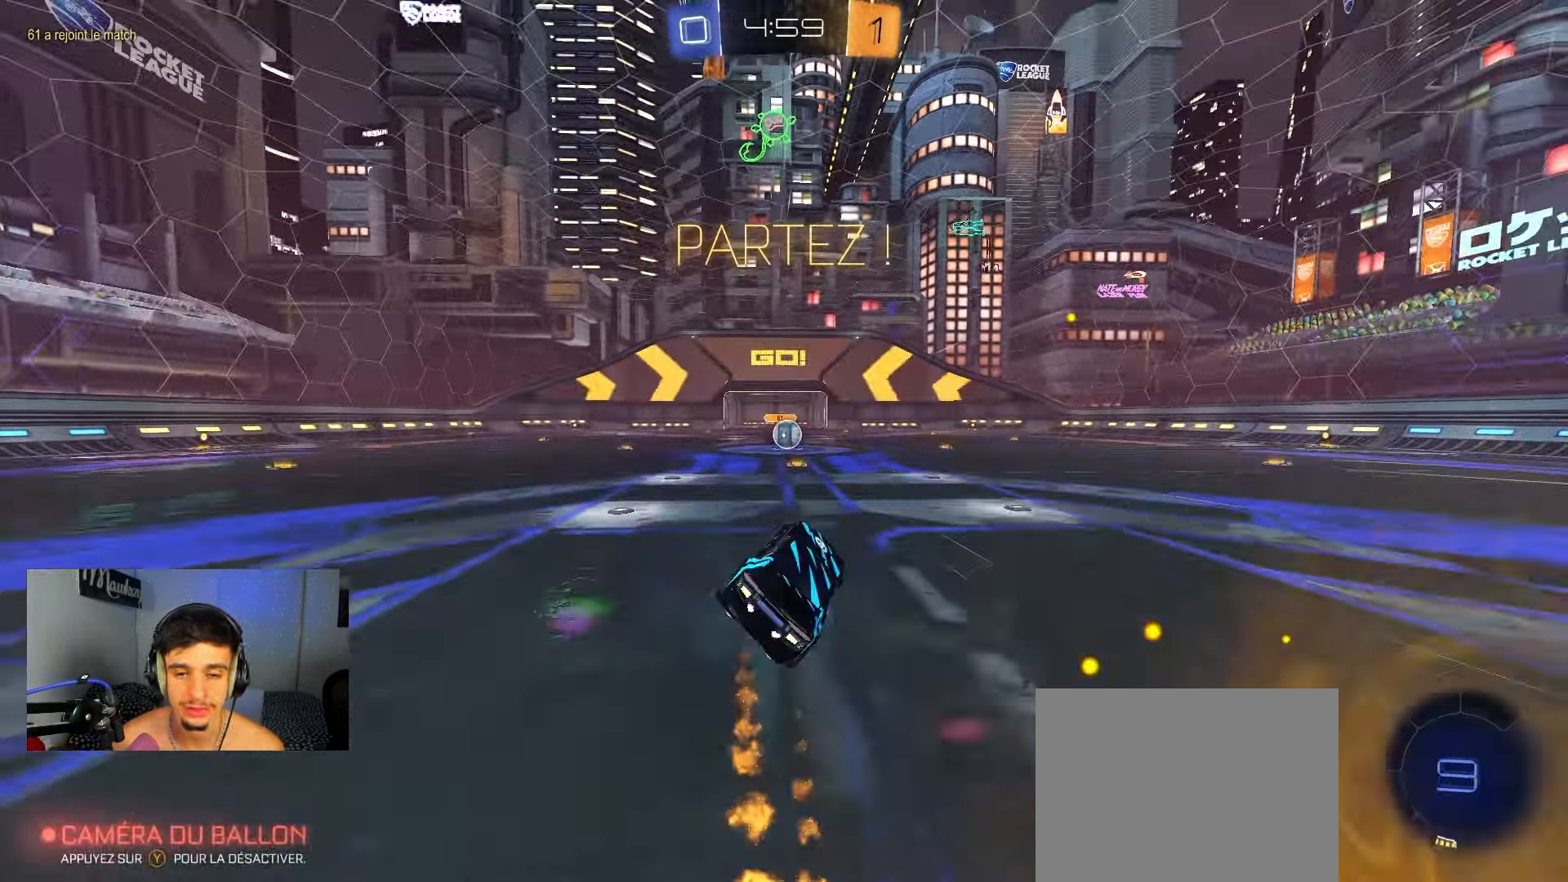
{"buttons": ["R2"], "left_stick": "center", "right_stick": "center", "events": [[17, "B", "up"], [50, "R2", "down"], [67, "left_stick", "center"], [183, "left_stick", "right"], [317, "left_stick", "center"]]}
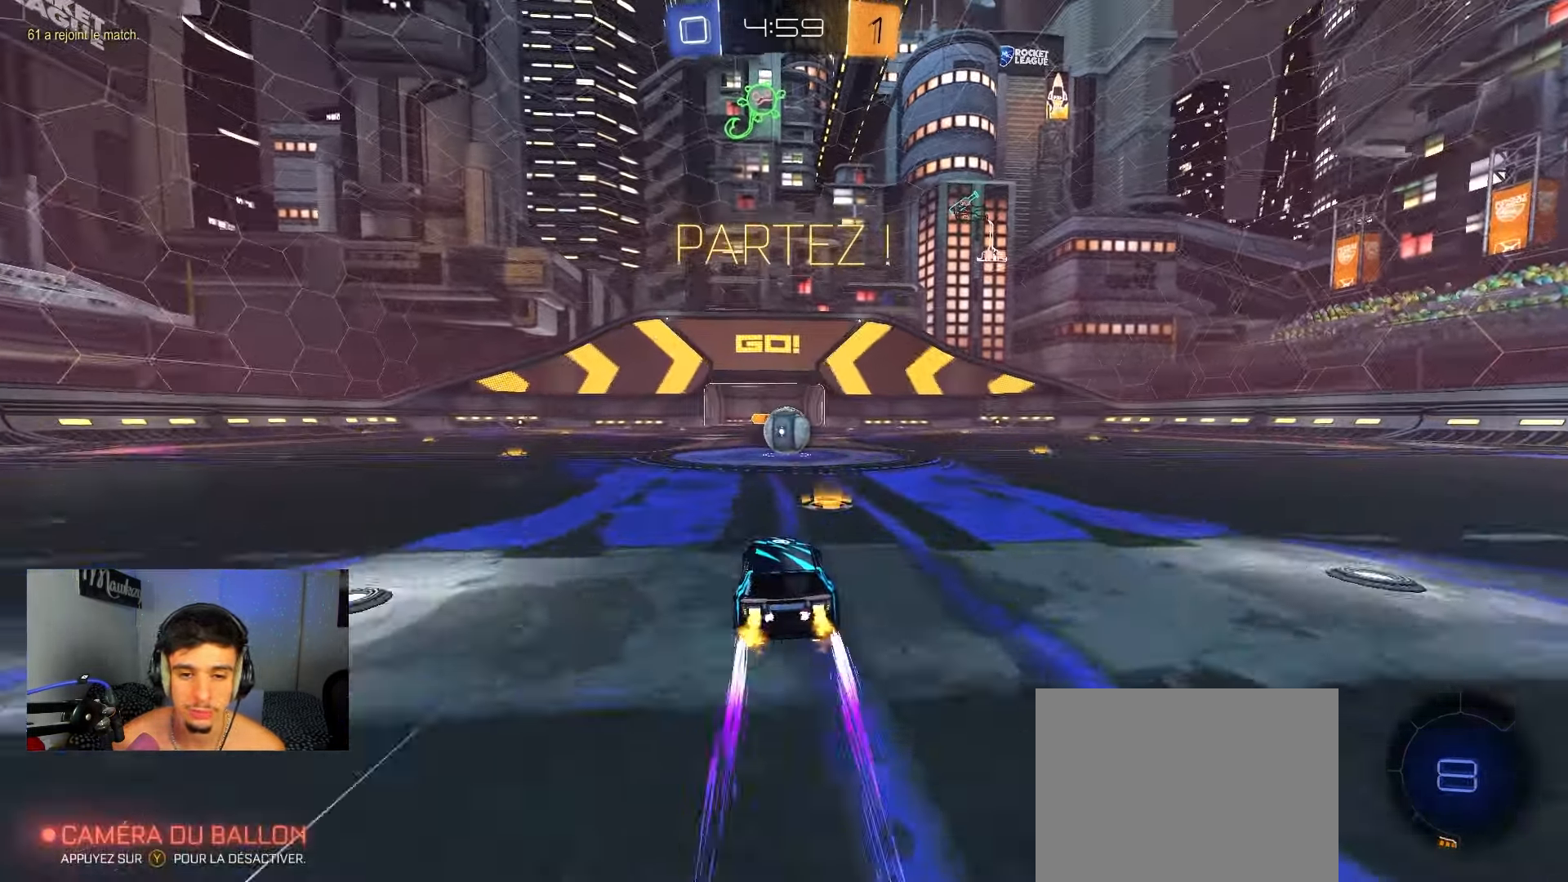
{"buttons": [], "left_stick": "center", "right_stick": "center", "events": [[33, "R2", "up"], [133, "left_stick", "right"], [217, "left_stick", "center"], [267, "A", "down"], [300, "A", "up"]]}
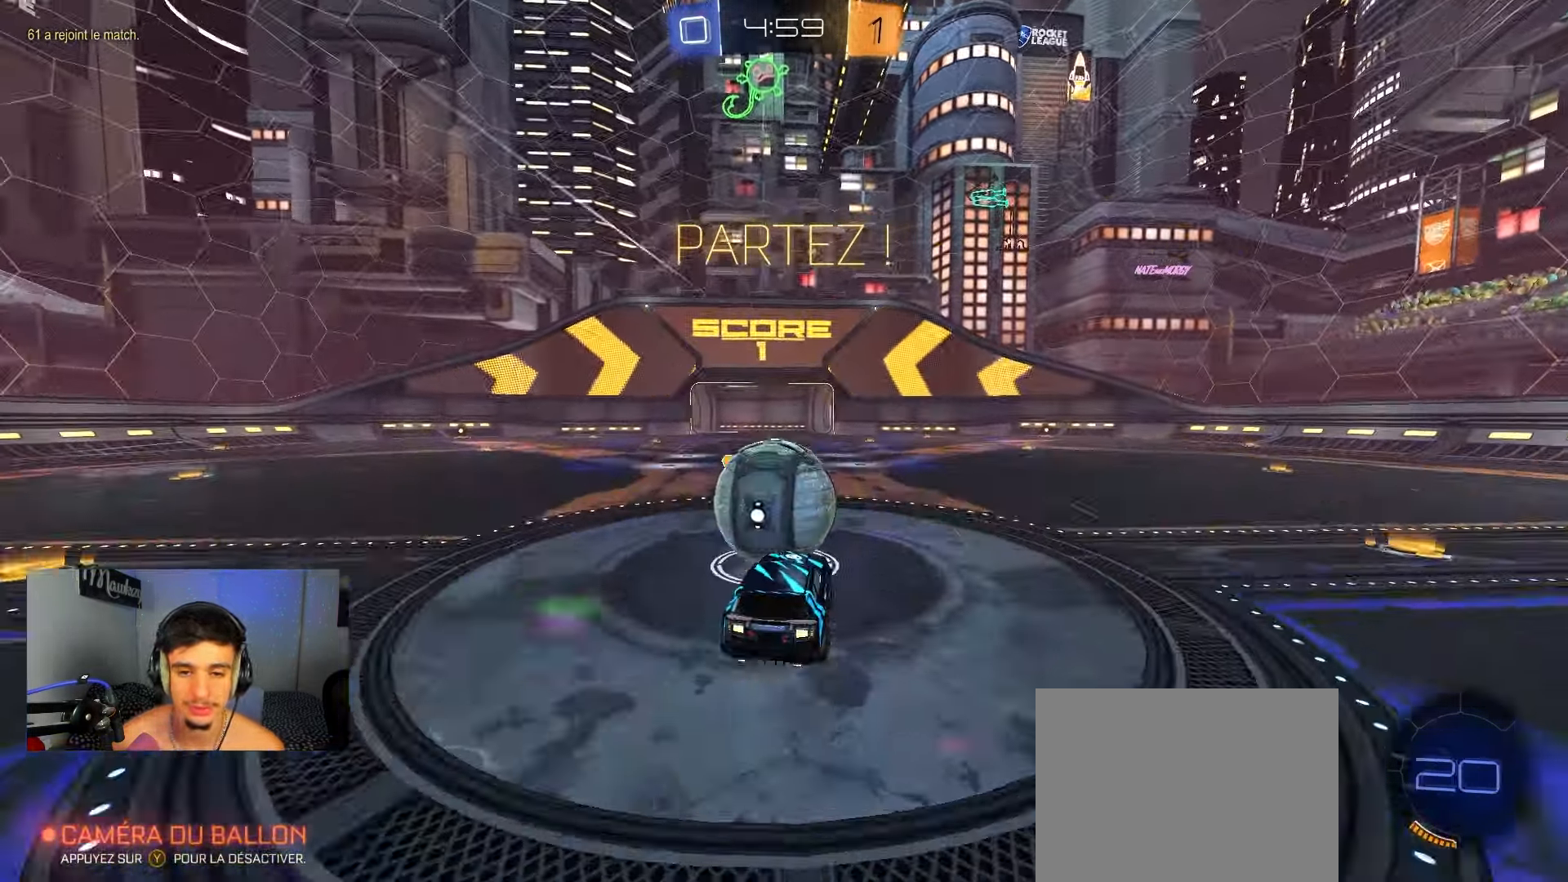
{"buttons": ["R2"], "left_stick": "up", "right_stick": "center", "events": [[200, "left_stick", "right"], [317, "R1", "down"], [400, "left_stick", "up"], [483, "R1", "up"], [483, "R2", "down"]]}
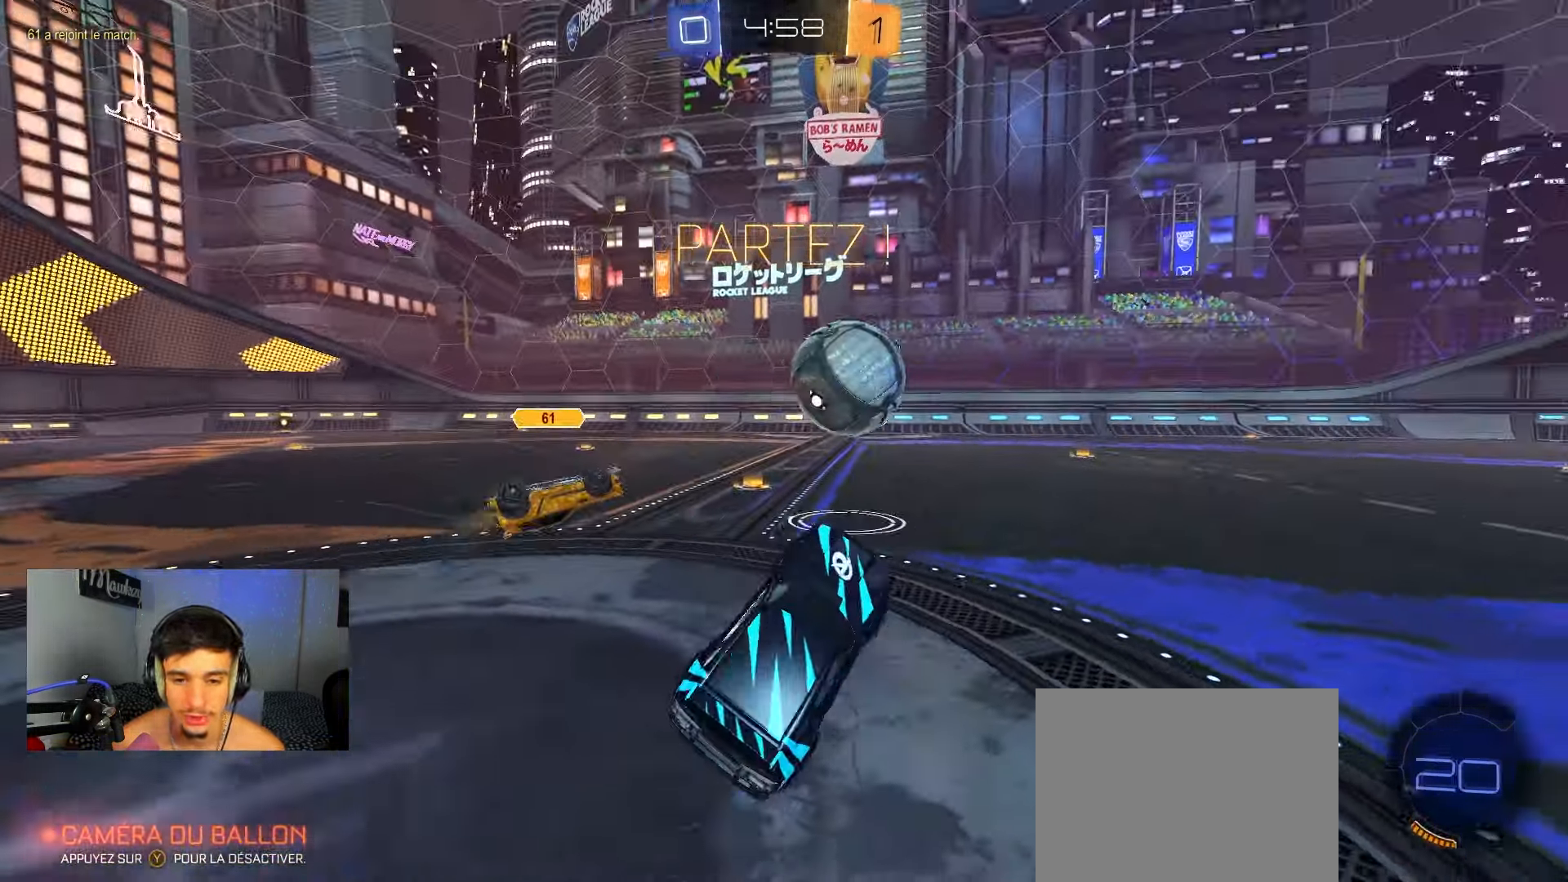
{"buttons": ["A", "B", "R2"], "left_stick": "up", "right_stick": "center", "events": [[117, "A", "down"], [167, "B", "down"], [233, "A", "up"], [250, "left_stick", "center"], [350, "B", "up"], [350, "left_stick", "down-left"], [417, "B", "down"], [450, "A", "down"], [450, "left_stick", "center"], [500, "left_stick", "up"]]}
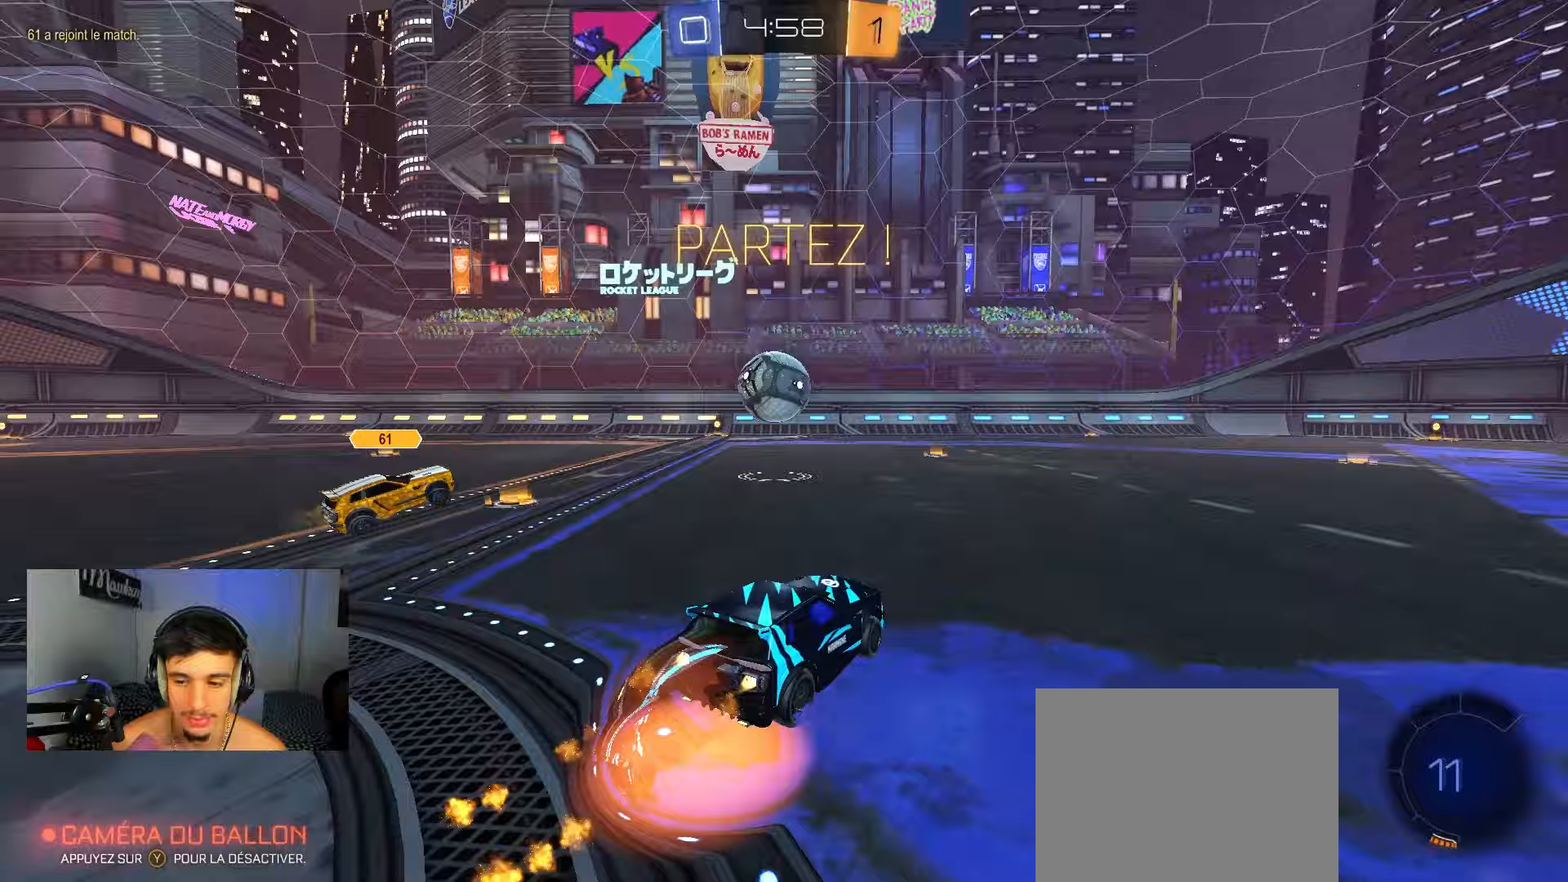
{"buttons": ["X", "R2"], "left_stick": "down-left", "right_stick": "center", "events": [[17, "A", "up"], [17, "B", "up"], [17, "left_stick", "up-left"], [50, "B", "down"], [67, "A", "down"], [83, "X", "down"], [117, "left_stick", "down-left"], [183, "B", "up"], [233, "A", "up"]]}
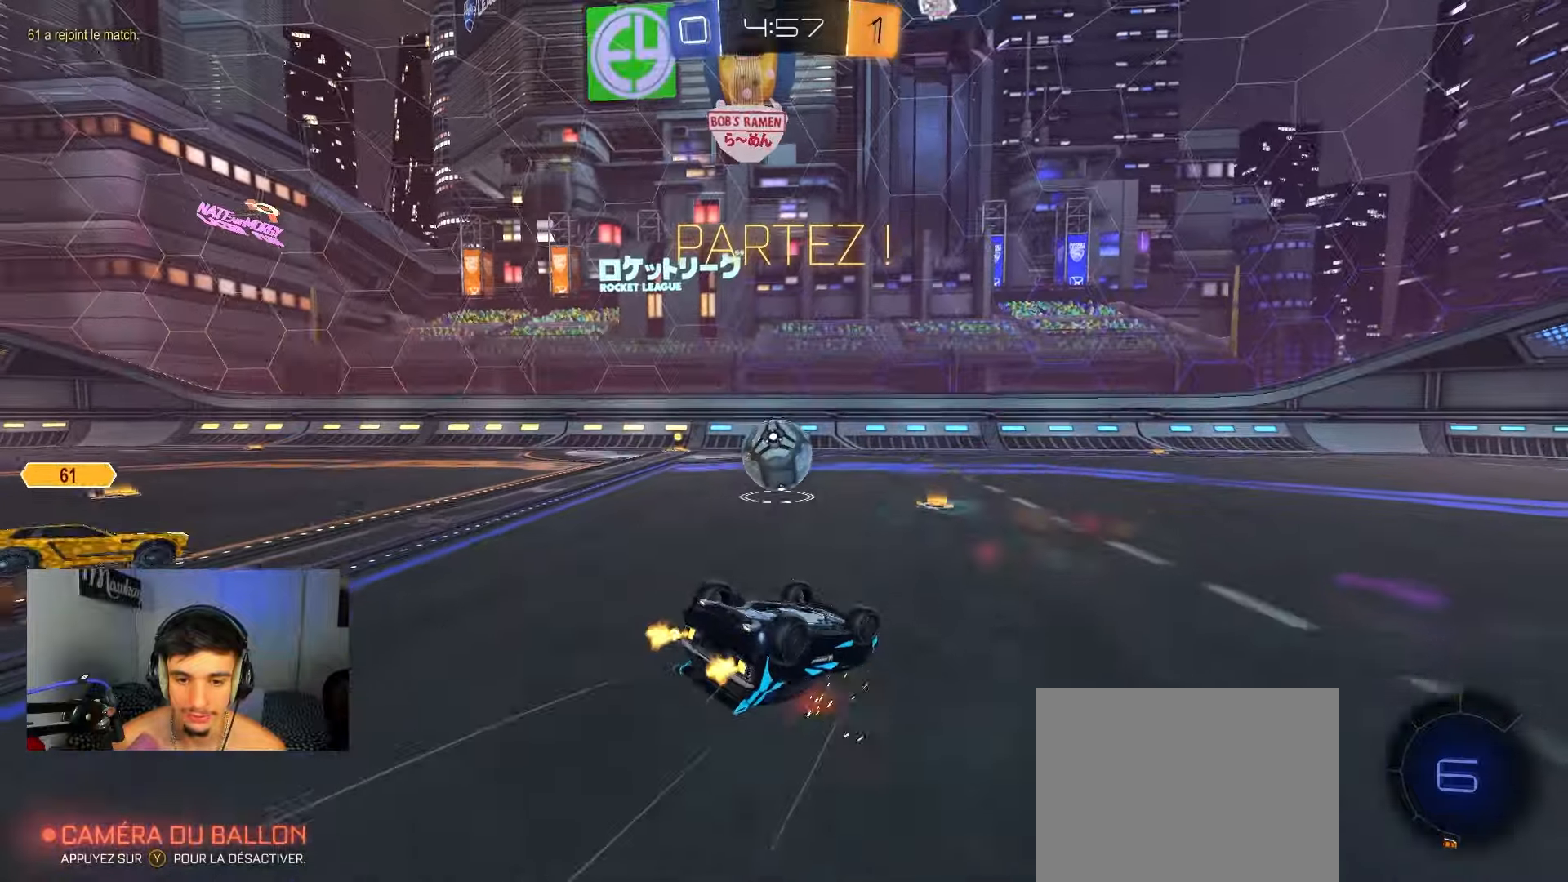
{"buttons": ["L2"], "left_stick": "down-left", "right_stick": "center", "events": [[383, "X", "up"], [433, "R2", "up"], [467, "L2", "down"]]}
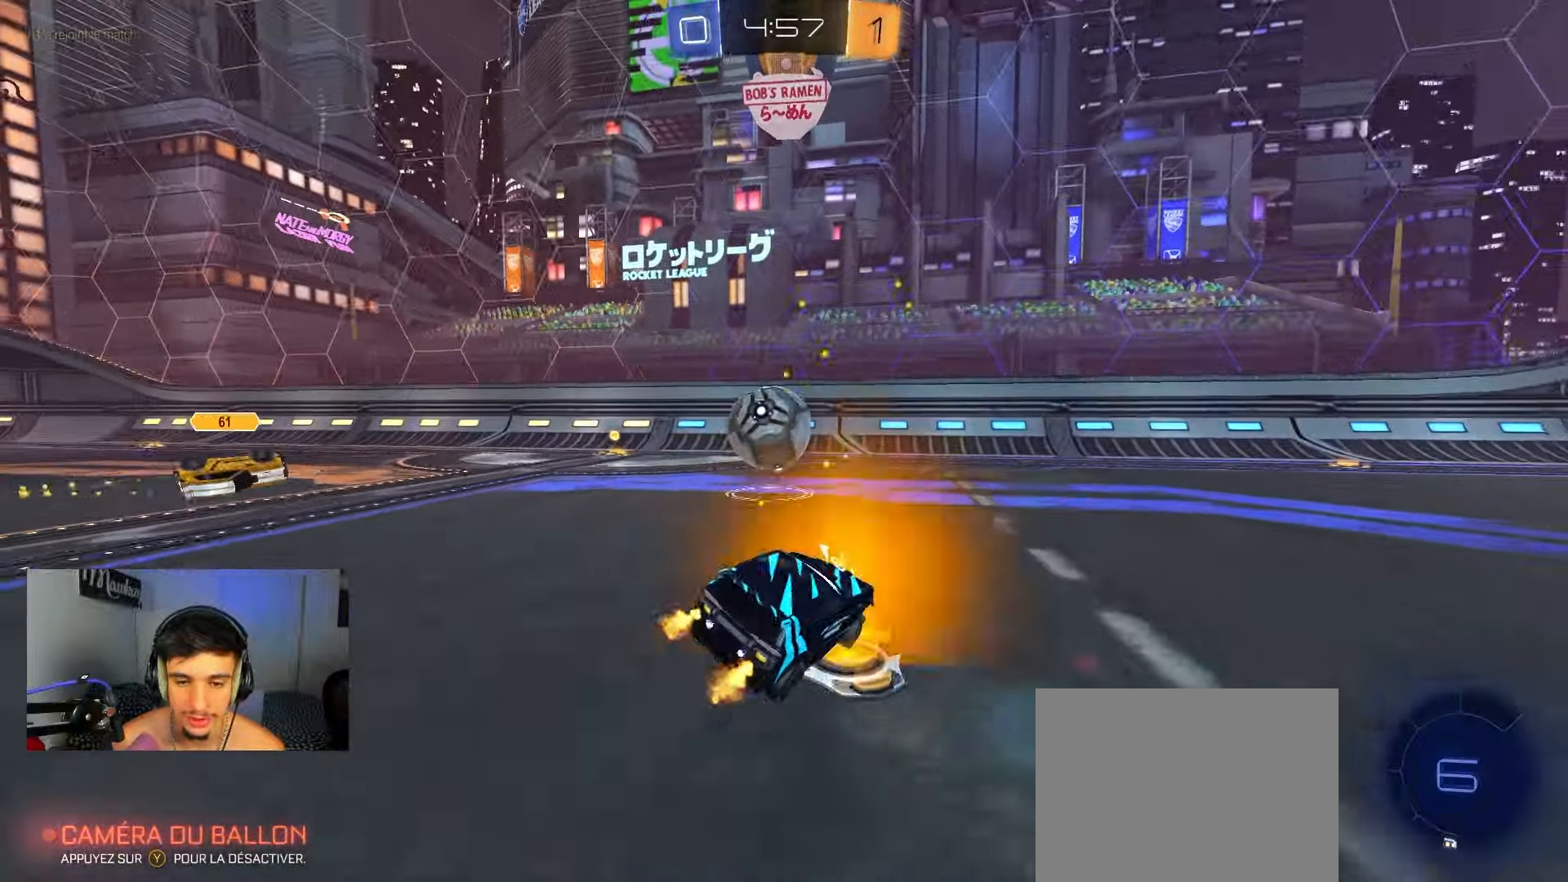
{"buttons": ["B", "R2"], "left_stick": "right", "right_stick": "center", "events": [[83, "left_stick", "center"], [133, "R2", "down"], [150, "L2", "up"], [333, "B", "down"], [450, "left_stick", "right"]]}
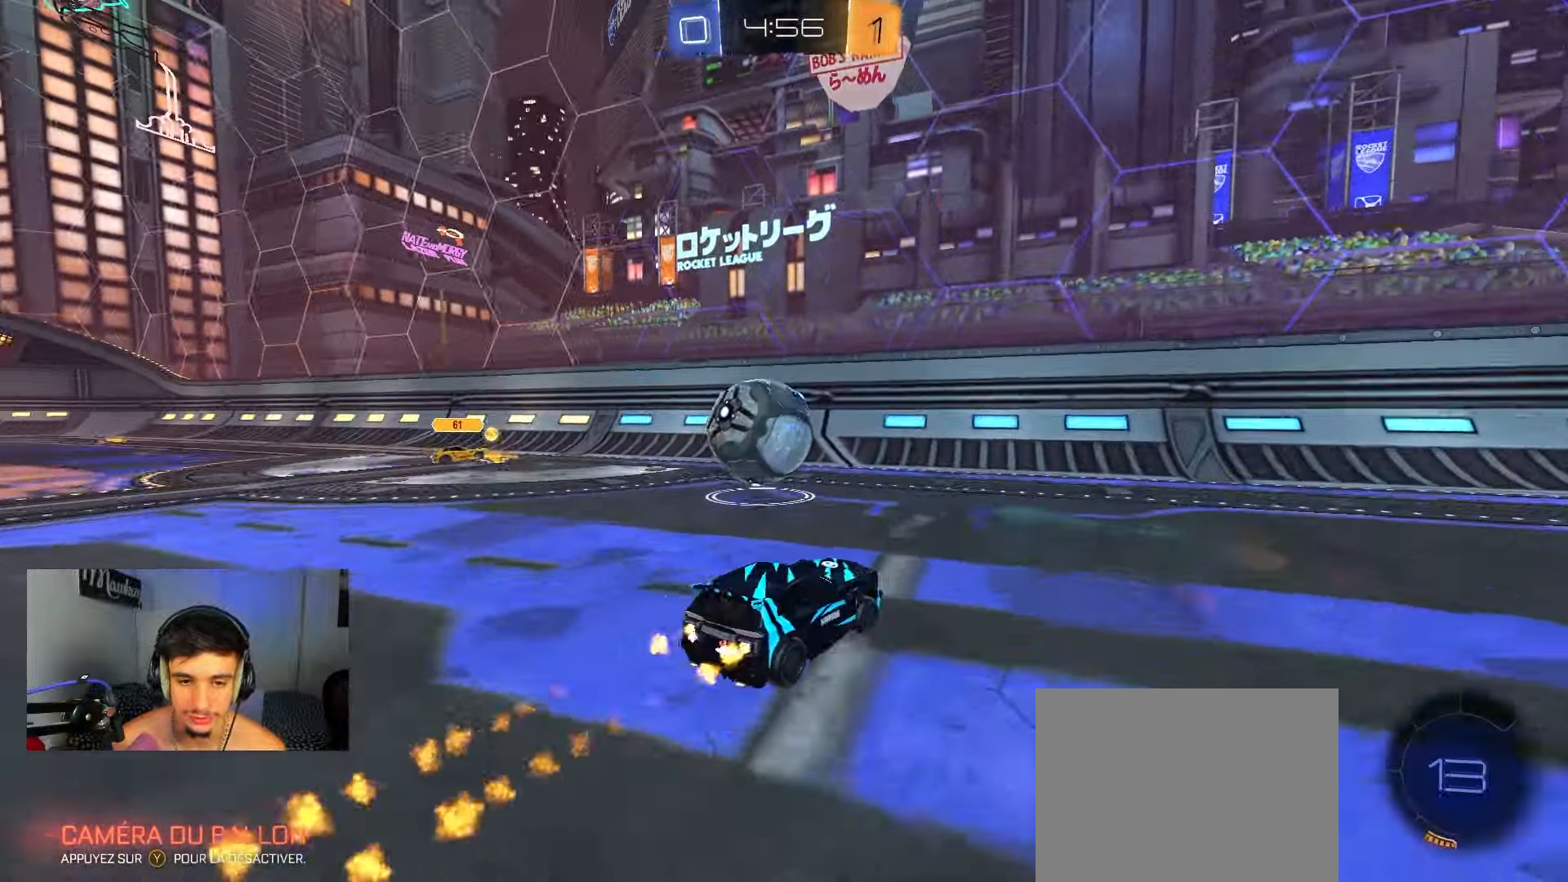
{"buttons": ["R2"], "left_stick": "right", "right_stick": "center", "events": [[467, "B", "up"]]}
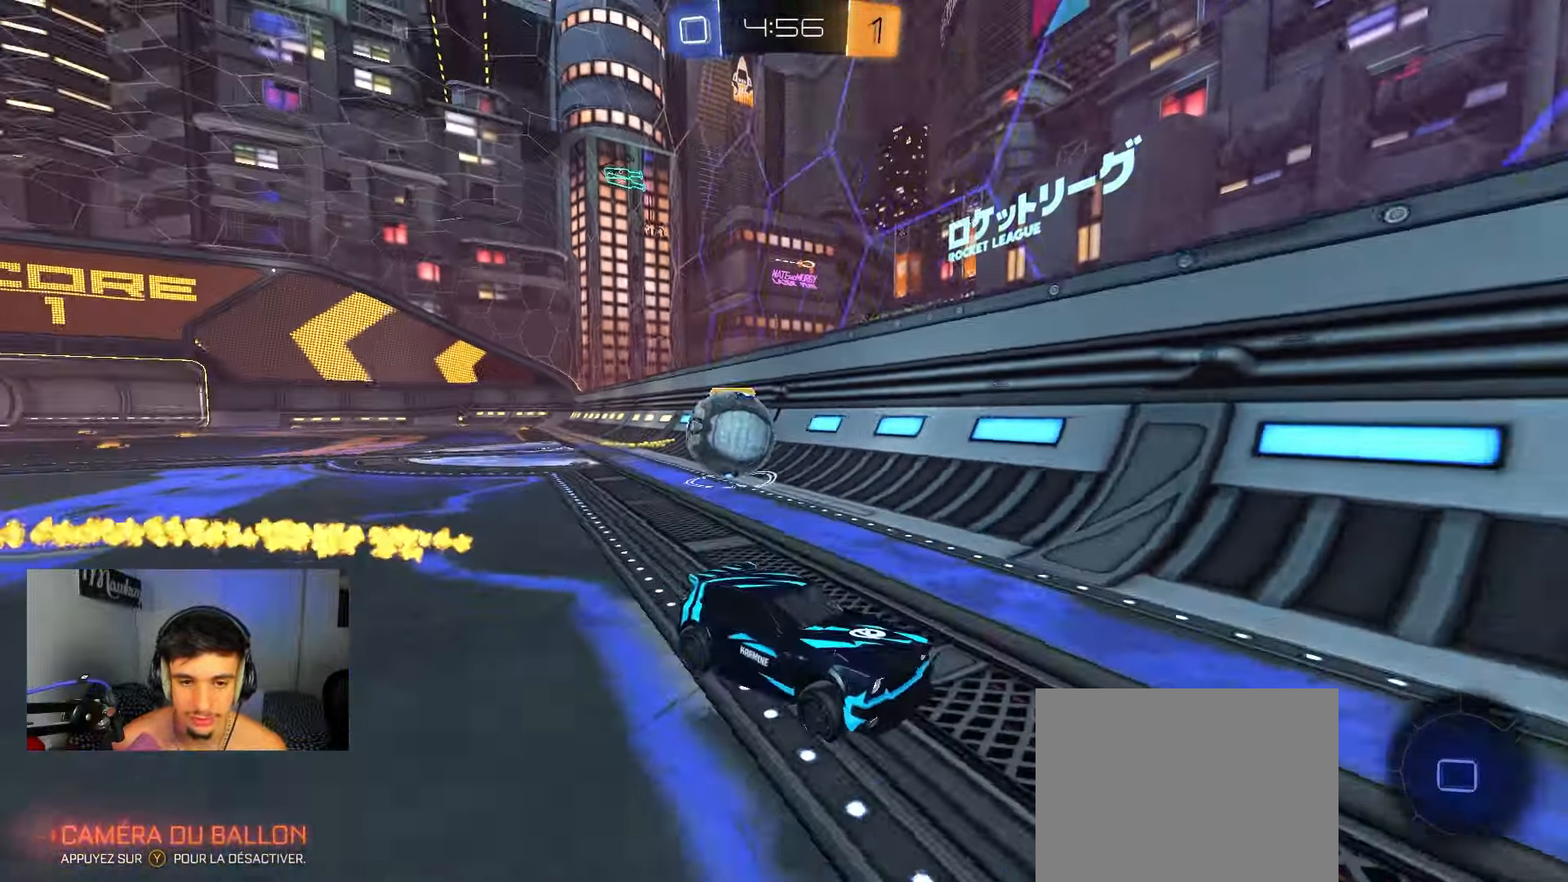
{"buttons": ["B", "R2"], "left_stick": "center", "right_stick": "center", "events": [[100, "B", "down"], [233, "left_stick", "center"]]}
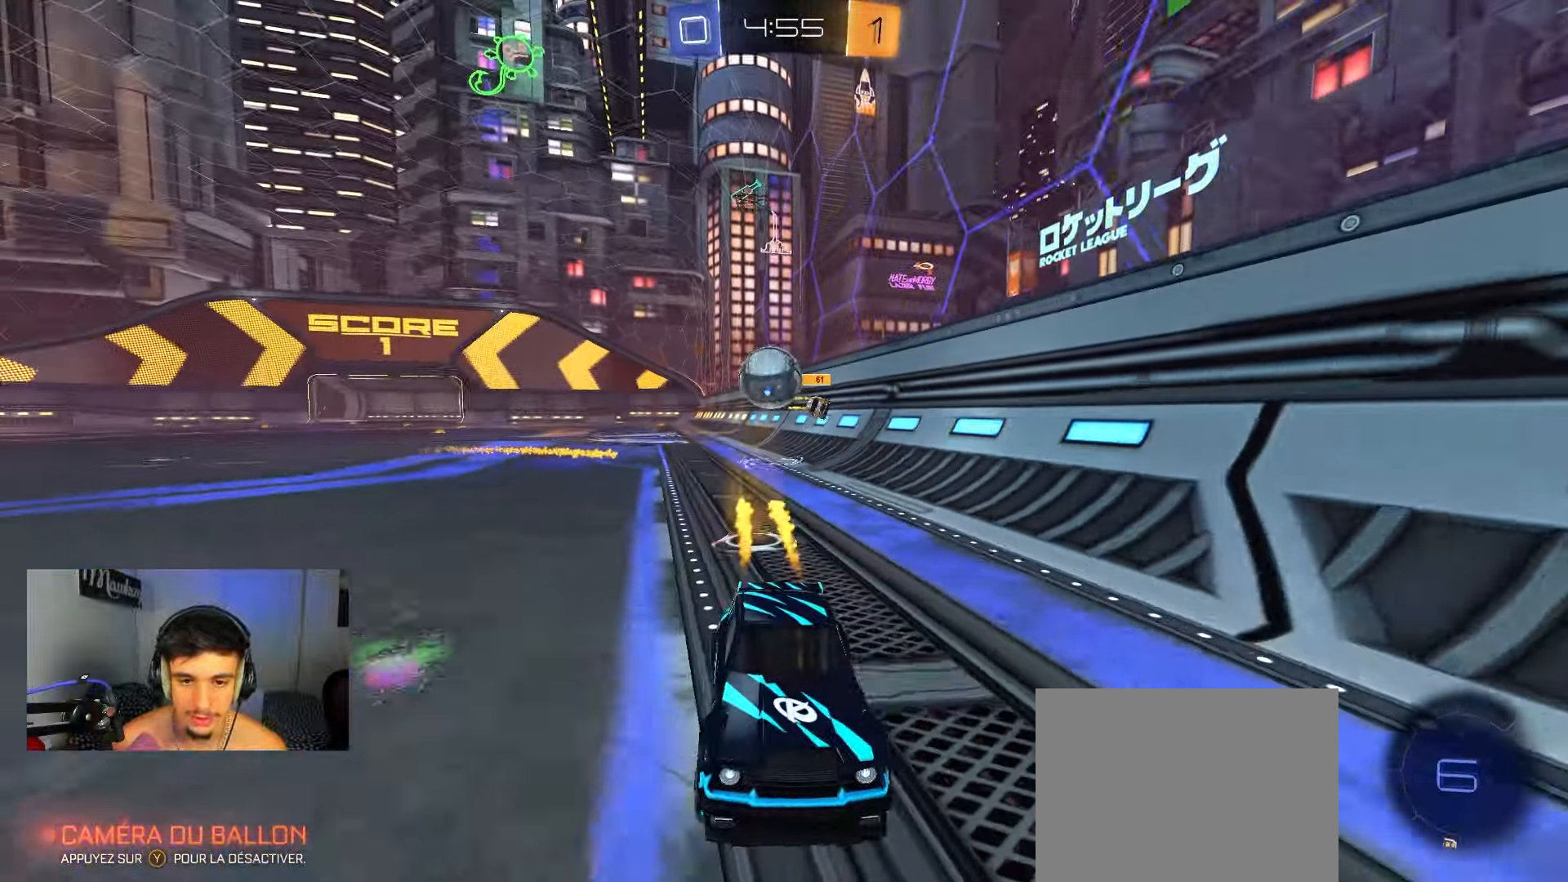
{"buttons": ["R2"], "left_stick": "right", "right_stick": "center", "events": [[350, "left_stick", "right"], [483, "B", "up"]]}
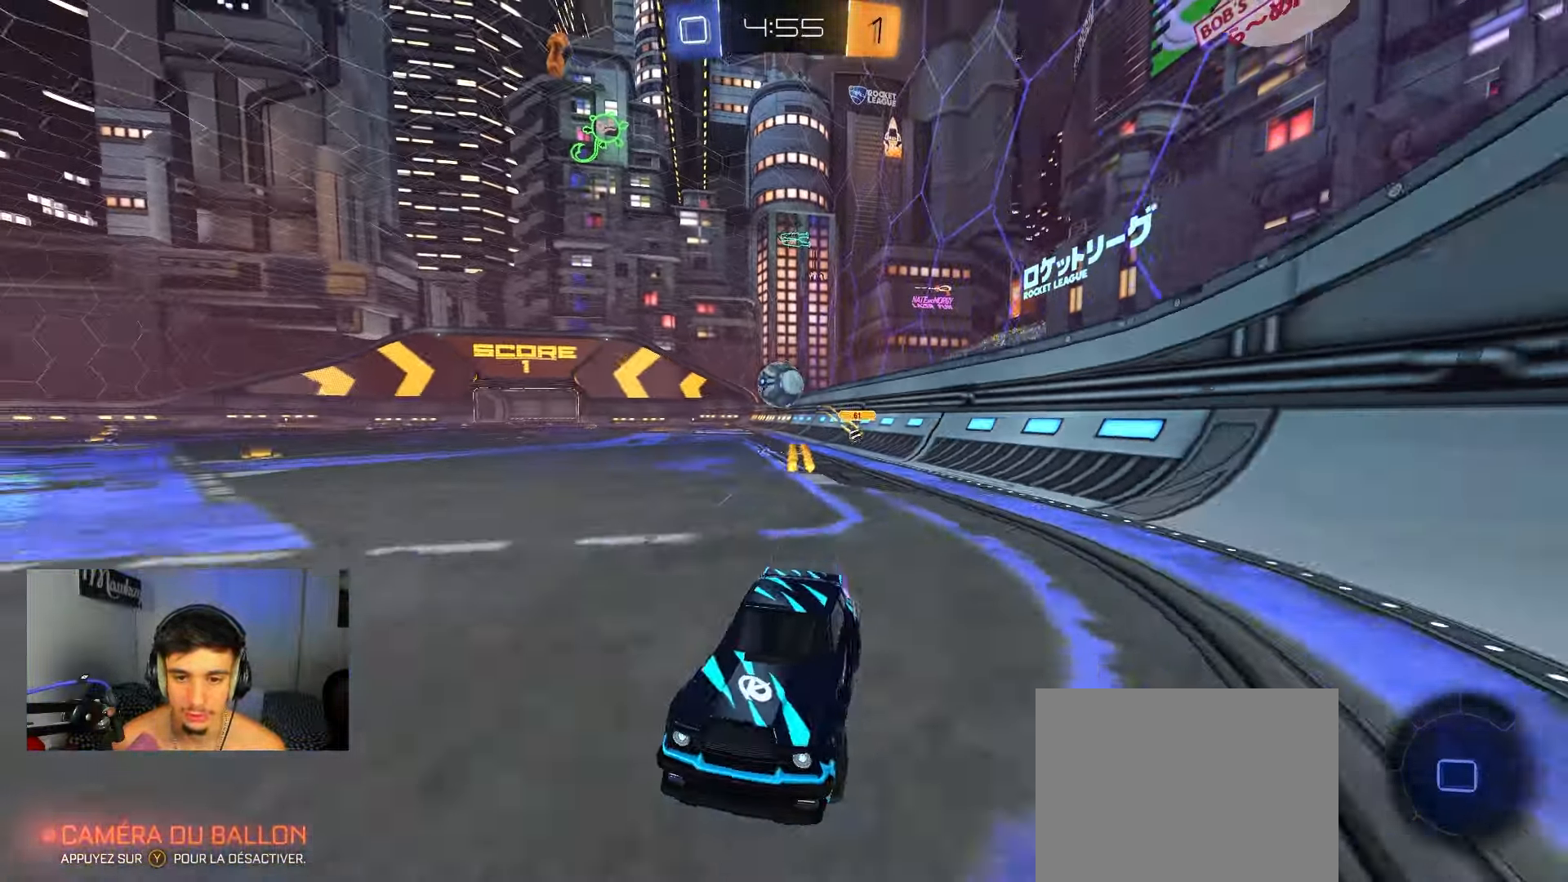
{"buttons": [], "left_stick": "right", "right_stick": "center", "events": [[150, "left_stick", "center"], [217, "left_stick", "left"], [267, "left_stick", "center"], [317, "left_stick", "right"], [417, "R2", "up"]]}
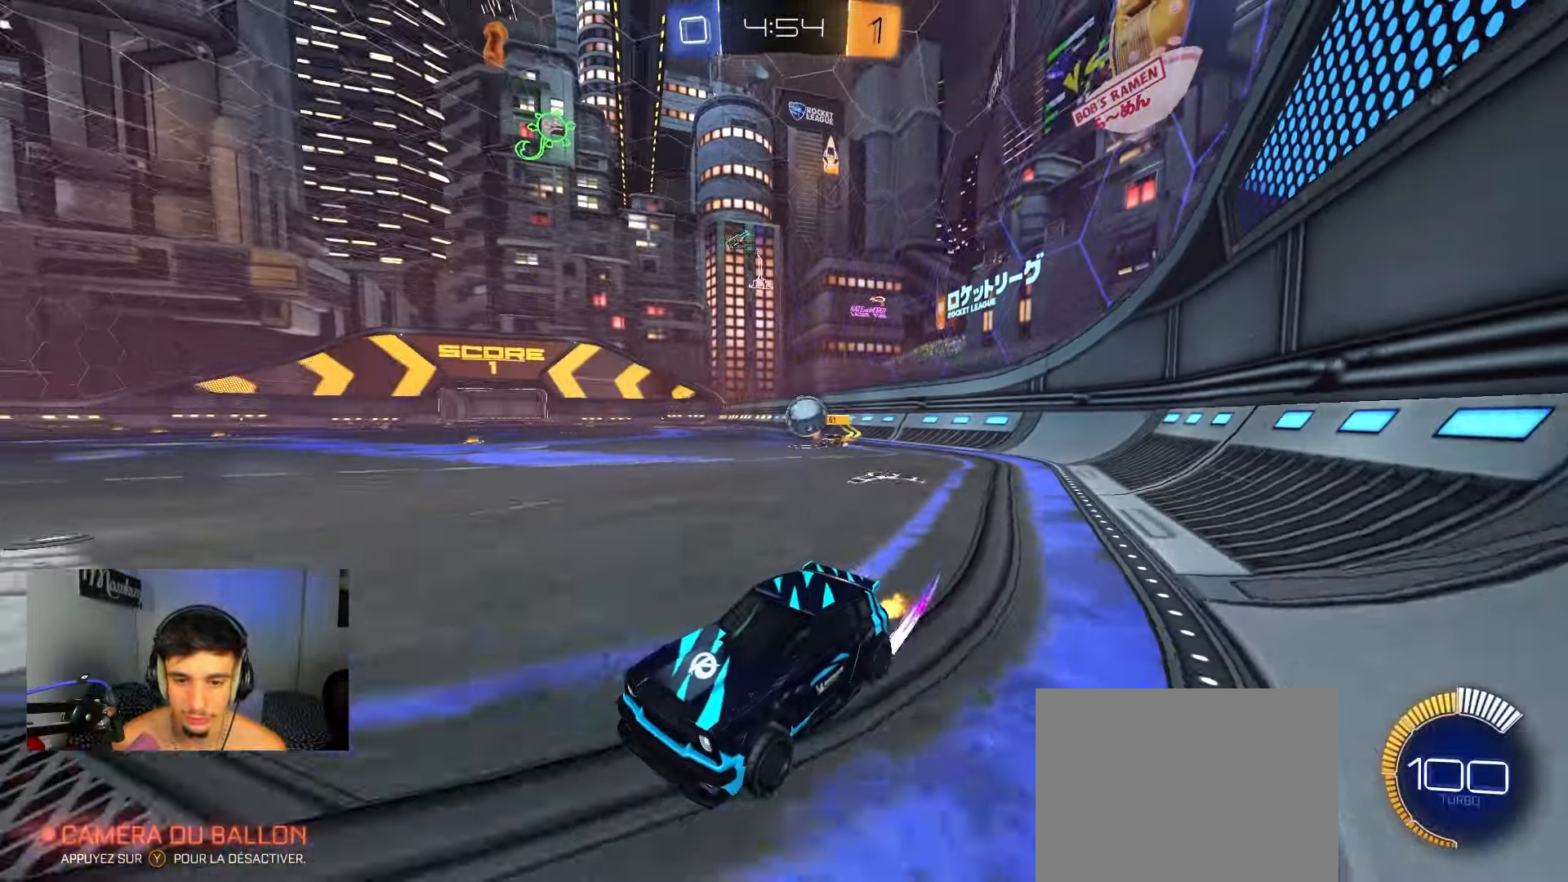
{"buttons": ["R2"], "left_stick": "left", "right_stick": "center", "events": [[17, "L2", "down"], [50, "R2", "down"], [150, "L2", "up"], [283, "left_stick", "left"]]}
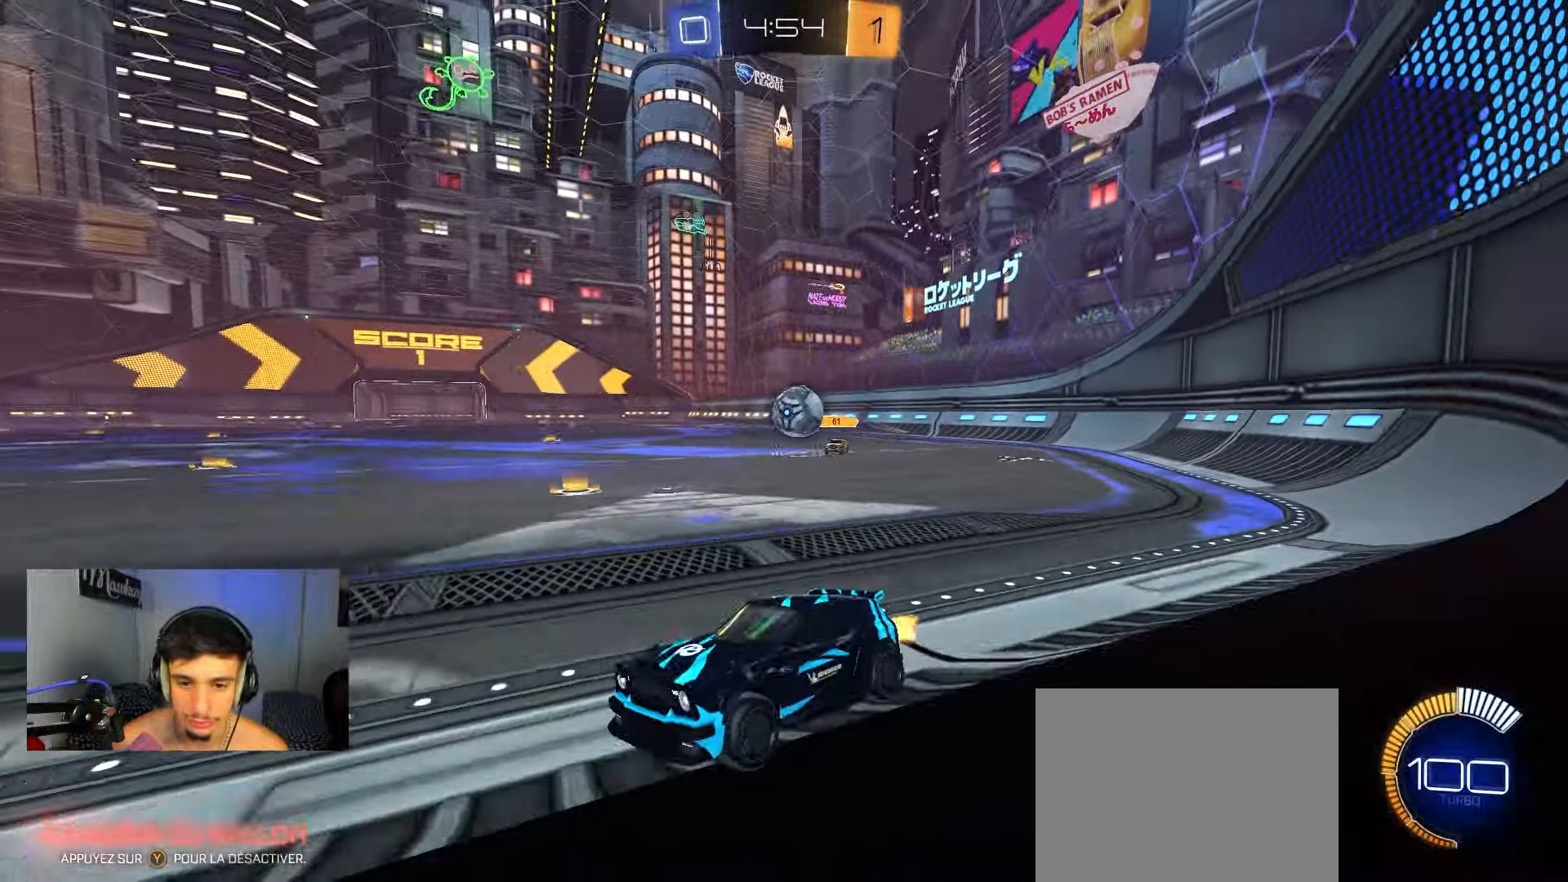
{"buttons": ["R2"], "left_stick": "right", "right_stick": "center", "events": [[33, "R2", "up"], [33, "left_stick", "center"], [50, "L2", "down"], [83, "left_stick", "right"], [167, "R2", "down"], [183, "left_stick", "center"], [217, "L2", "up"], [483, "left_stick", "right"]]}
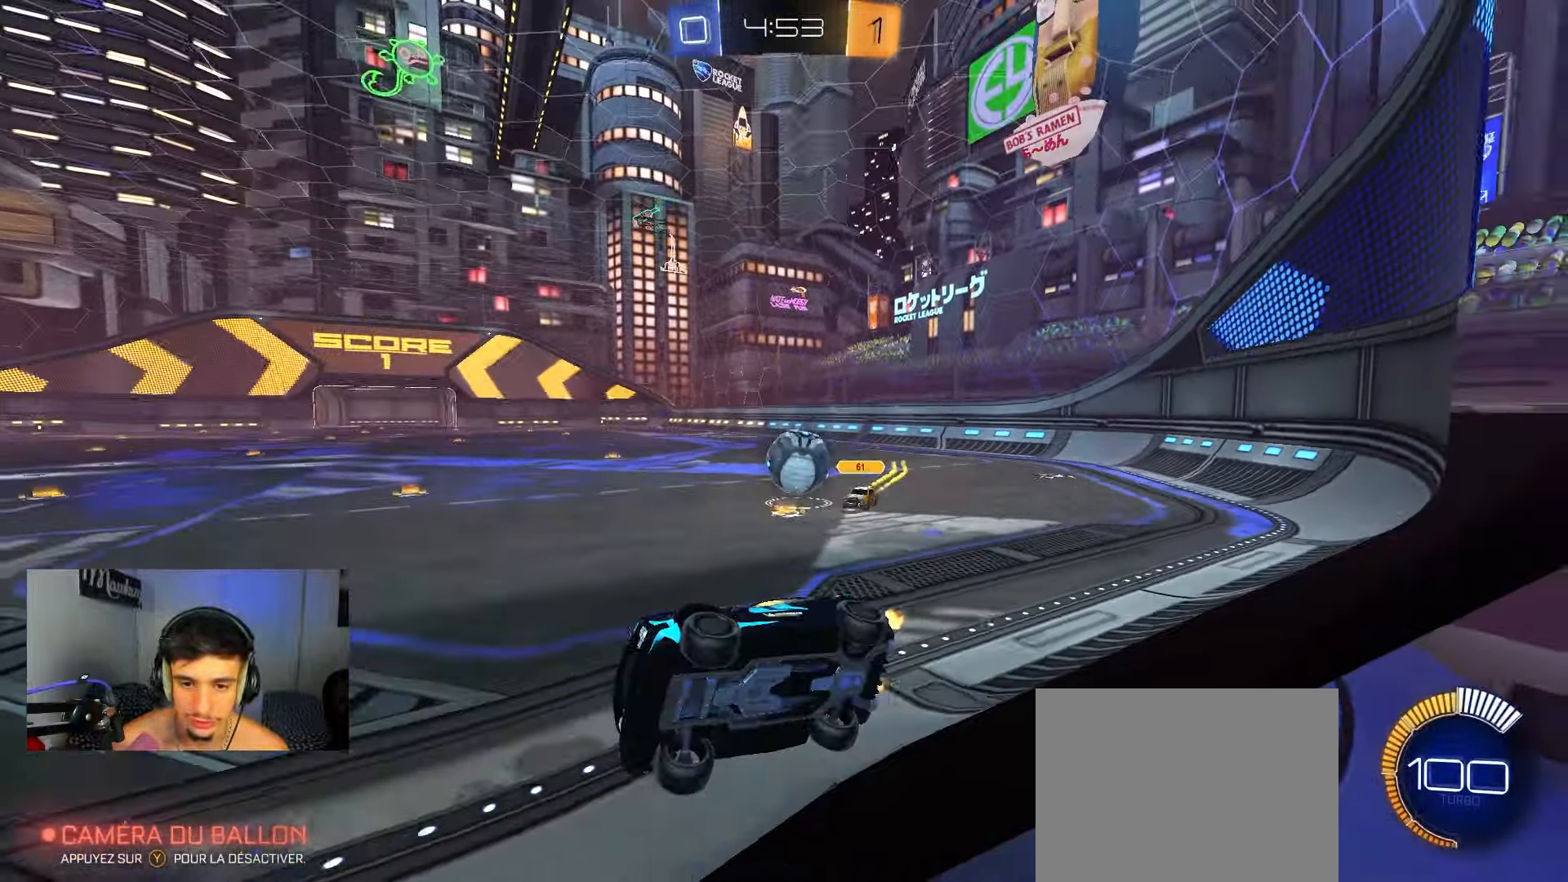
{"buttons": ["L2", "R2"], "left_stick": "down-left", "right_stick": "center", "events": [[67, "L2", "down"], [67, "R2", "up"], [83, "left_stick", "left"], [350, "left_stick", "down-left"], [500, "R2", "down"]]}
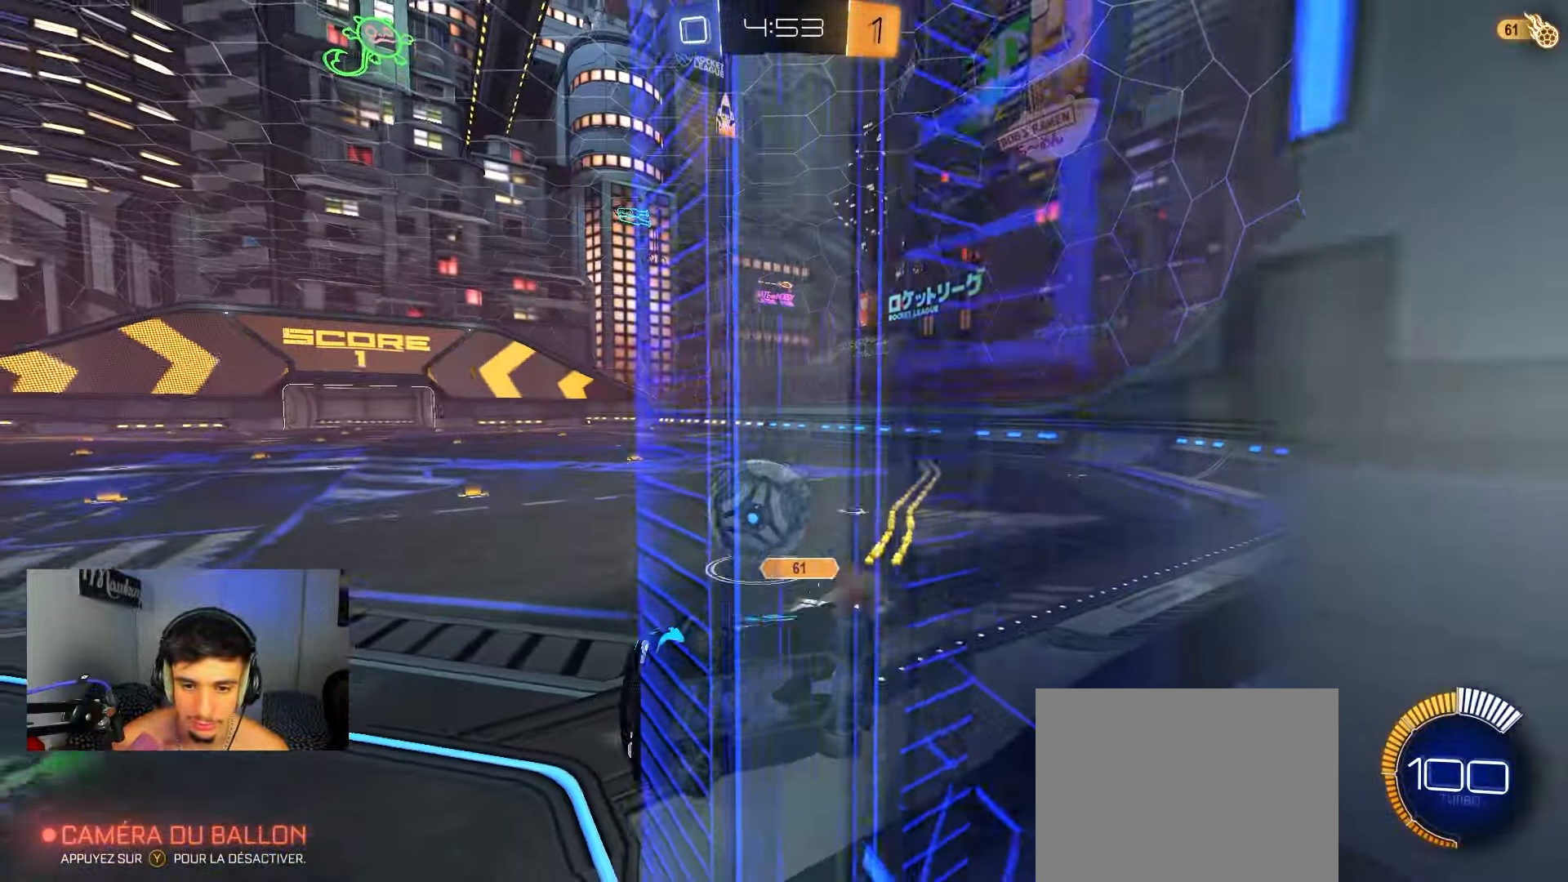
{"buttons": [], "left_stick": "center", "right_stick": "center", "events": [[50, "B", "down"], [50, "left_stick", "down-right"], [67, "L2", "up"], [100, "A", "down"], [100, "left_stick", "right"], [233, "A", "up"], [333, "B", "up"], [417, "R2", "up"], [467, "left_stick", "center"]]}
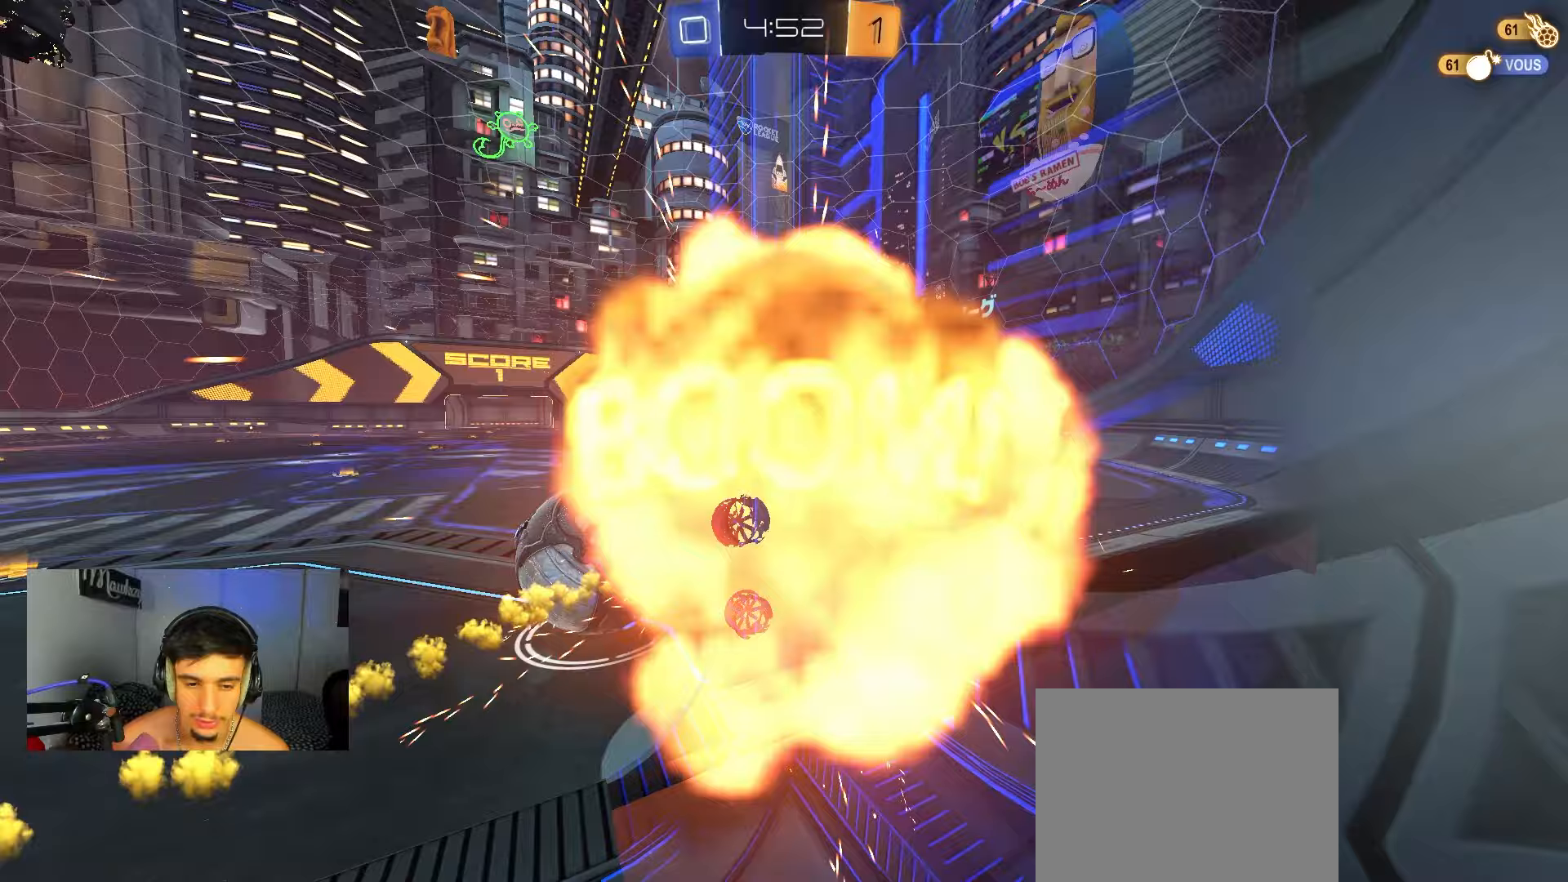
{"buttons": [], "left_stick": "center", "right_stick": "center", "events": [[433, "B", "down"], [450, "B", "up"]]}
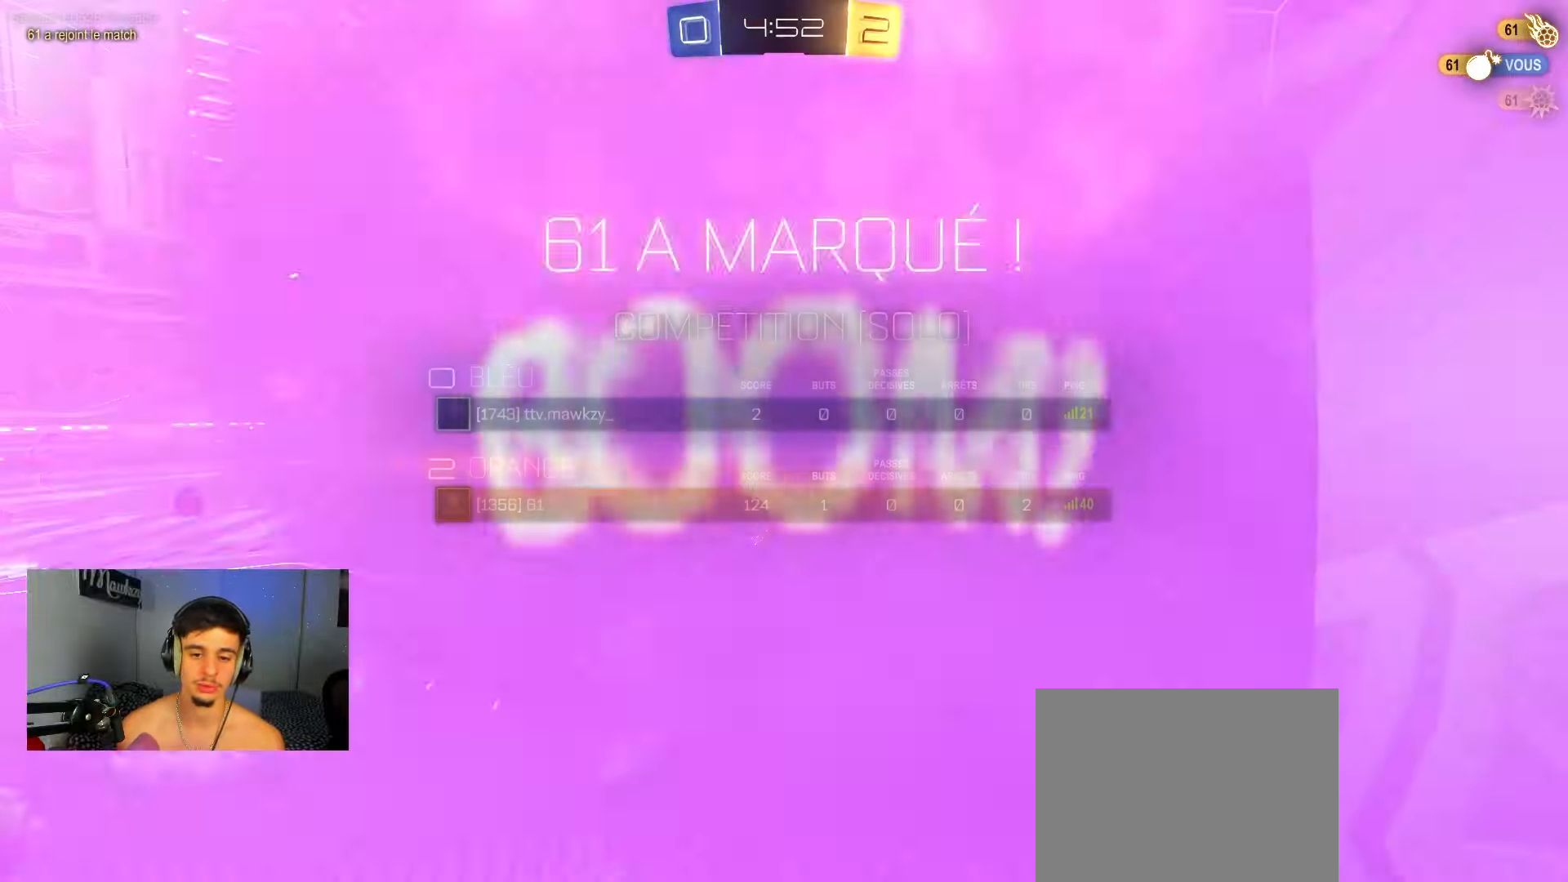
{"buttons": [], "left_stick": "center", "right_stick": "center", "events": [[117, "X", "down"], [150, "X", "up"], [333, "START", "down"], [367, "R2", "down"], [383, "R1", "down"], [433, "R1", "up"], [433, "START", "up"], [467, "R2", "up"]]}
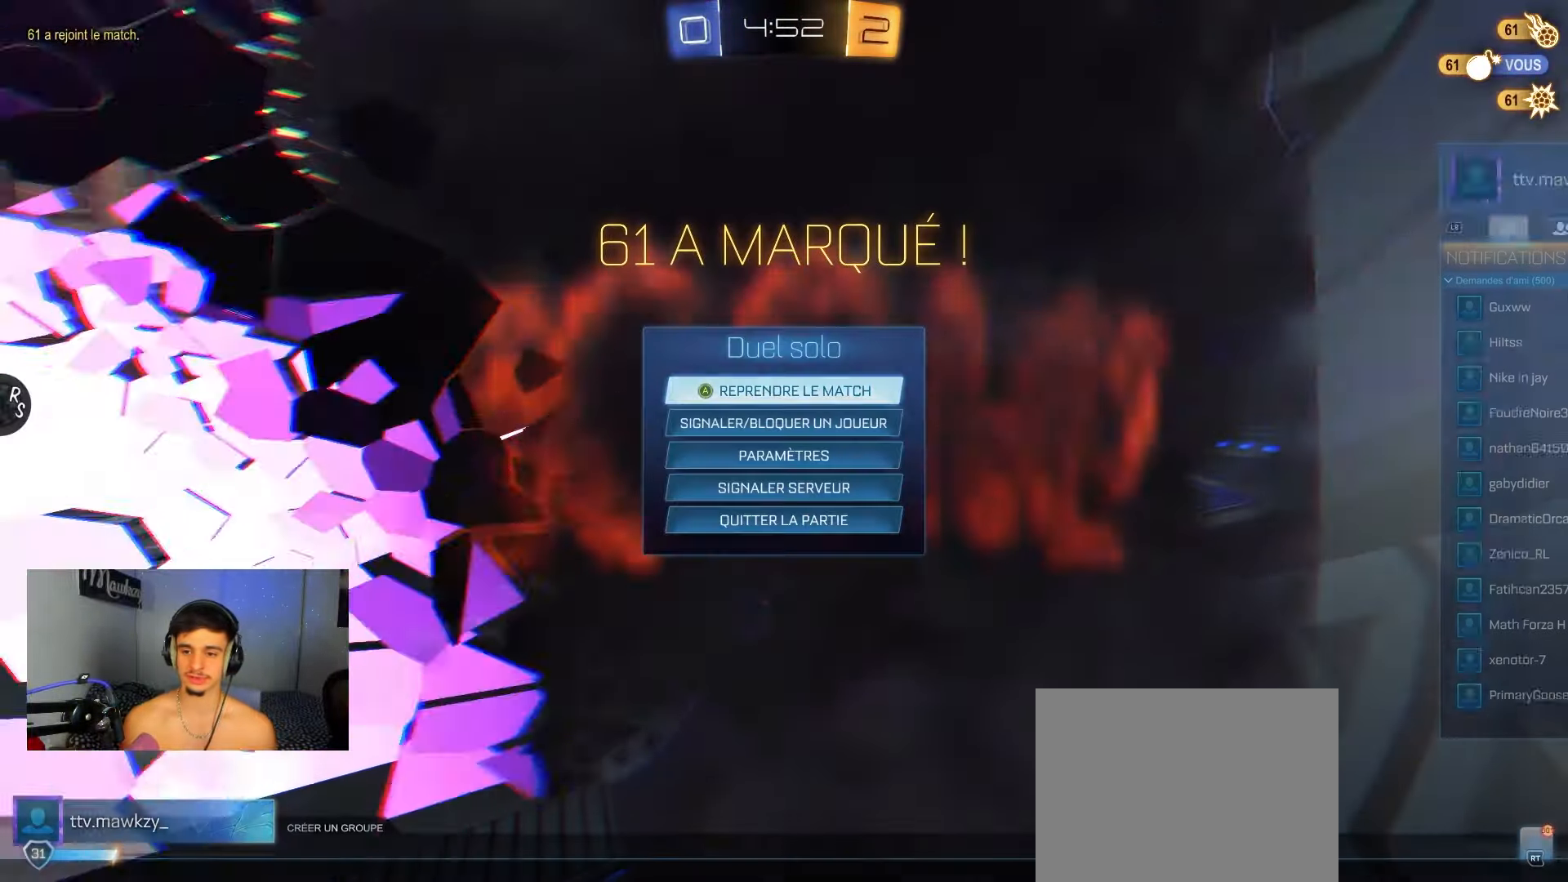
{"buttons": [], "left_stick": "center", "right_stick": "center", "events": [[383, "L1", "down"], [500, "L1", "up"]]}
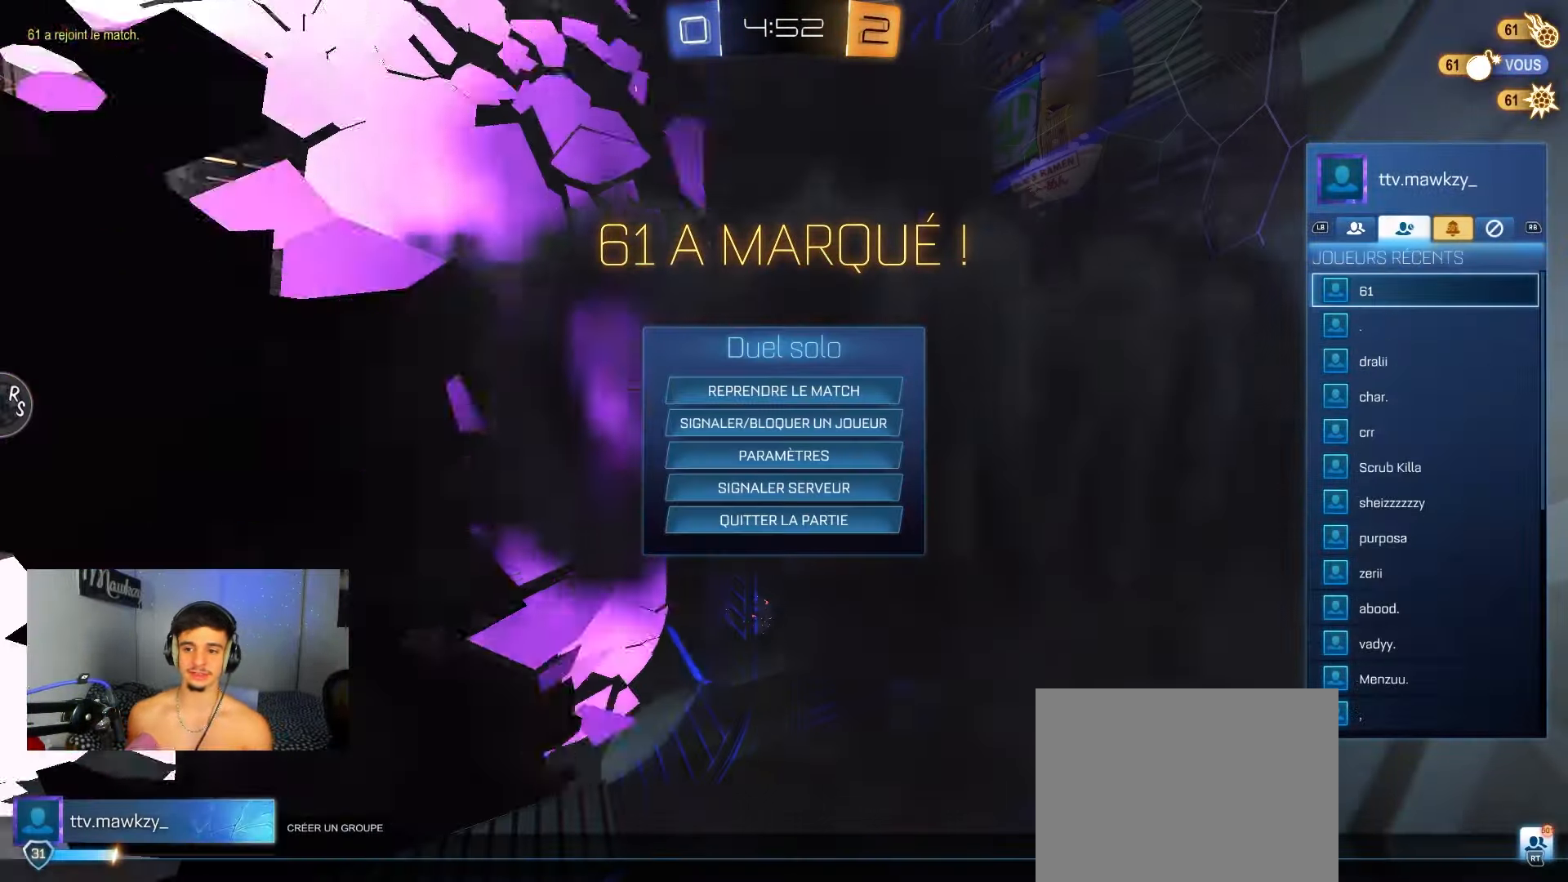
{"buttons": [], "left_stick": "center", "right_stick": "center", "events": [[133, "A", "down"], [183, "A", "up"], [267, "A", "down"], [283, "A", "up"]]}
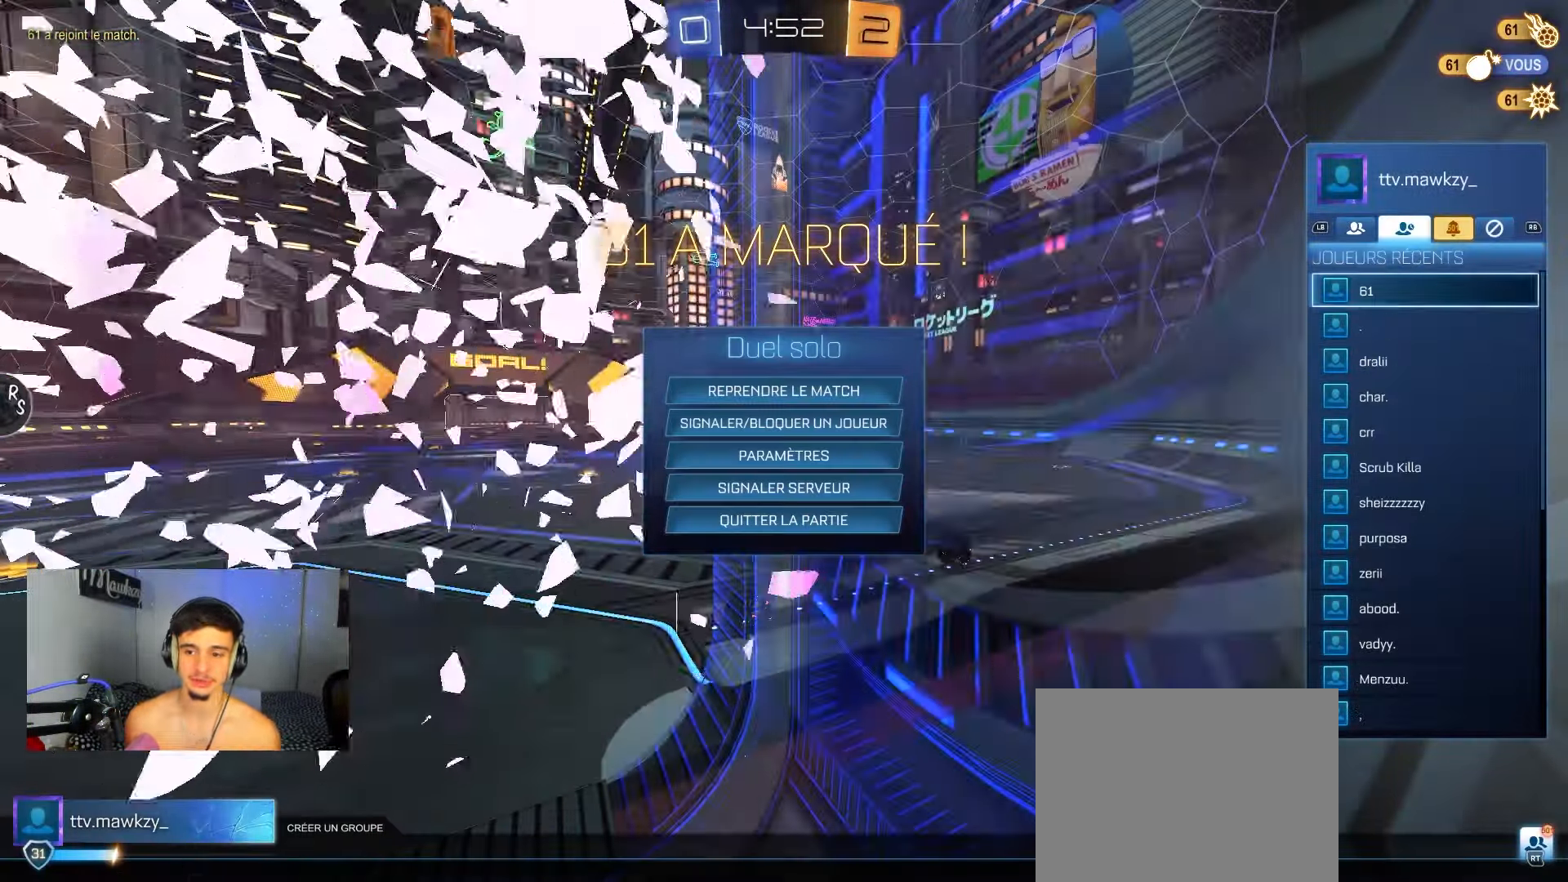
{"buttons": [], "left_stick": "center", "right_stick": "center", "events": []}
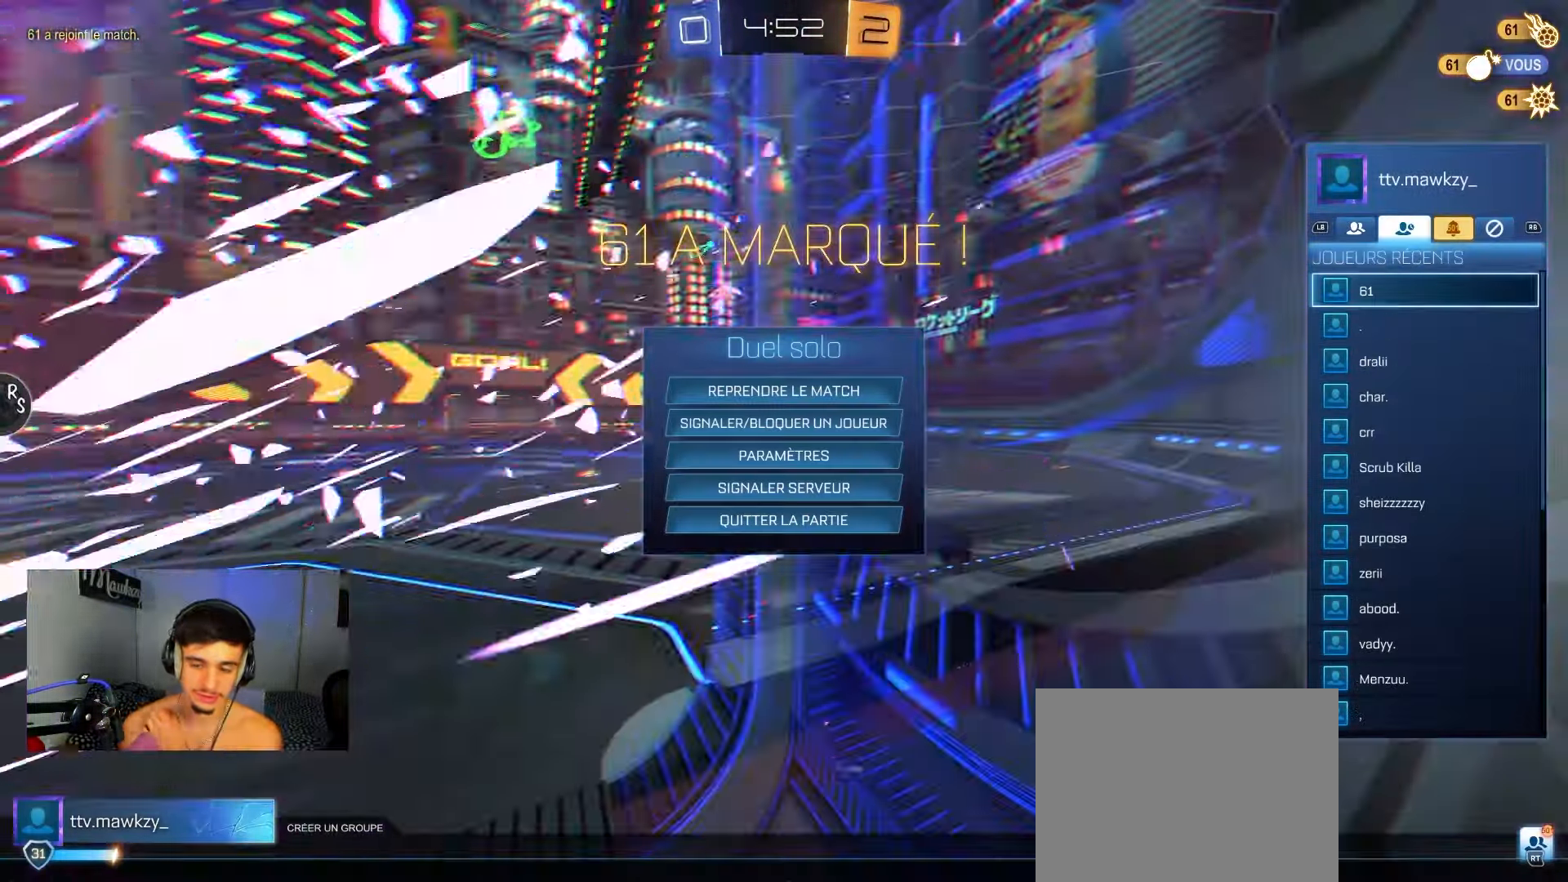
{"buttons": [], "left_stick": "center", "right_stick": "center", "events": [[183, "B", "down"], [300, "B", "up"], [367, "B", "down"], [483, "B", "up"]]}
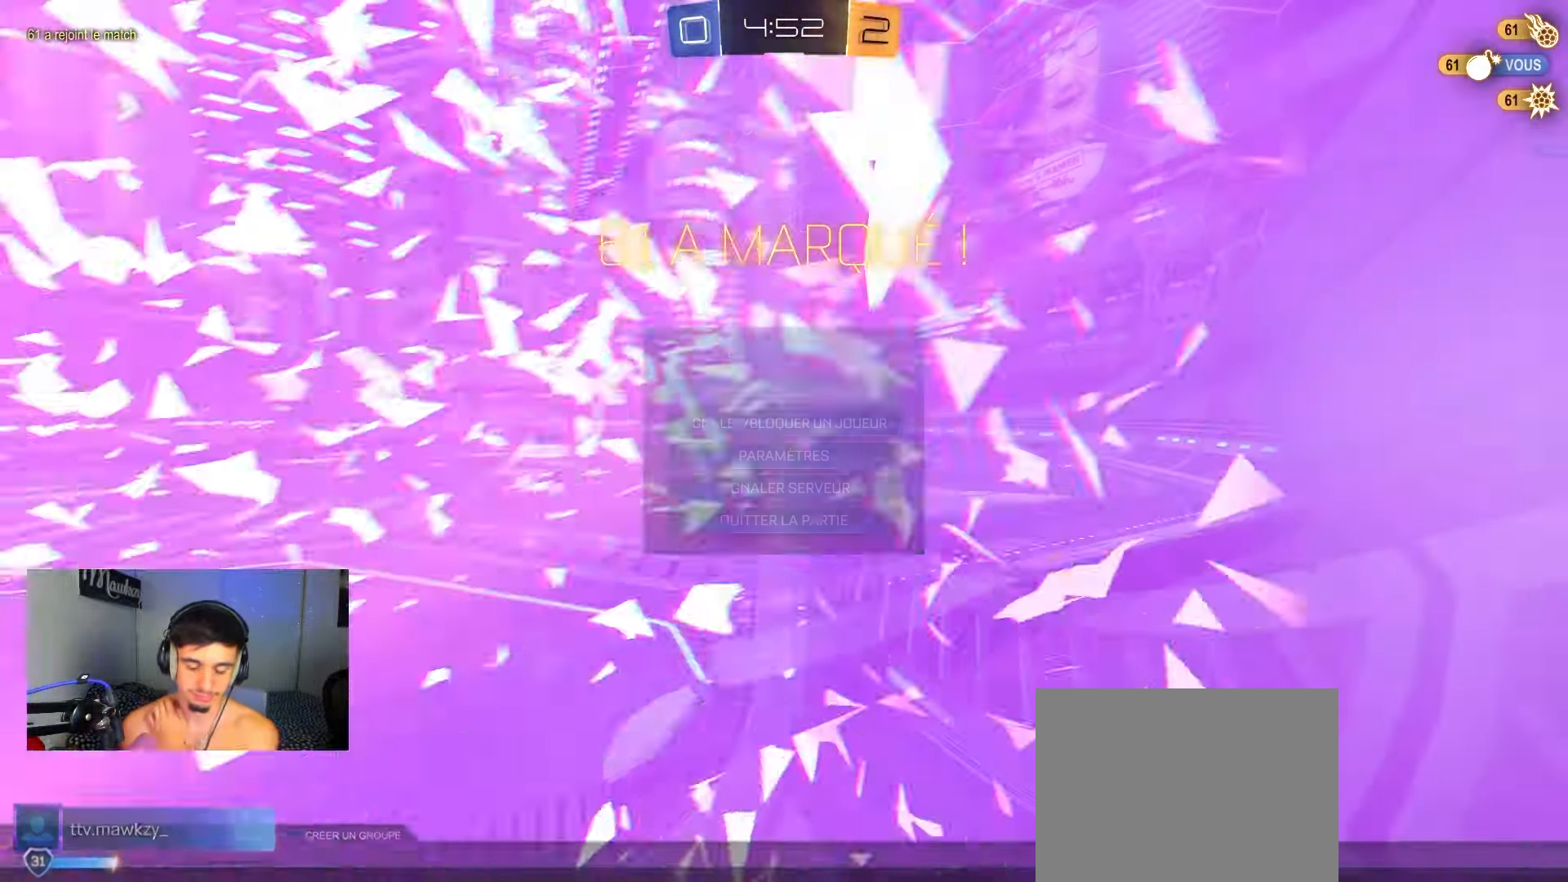
{"buttons": [], "left_stick": "center", "right_stick": "center", "events": [[67, "B", "down"], [200, "B", "up"], [367, "A", "down"], [483, "A", "up"]]}
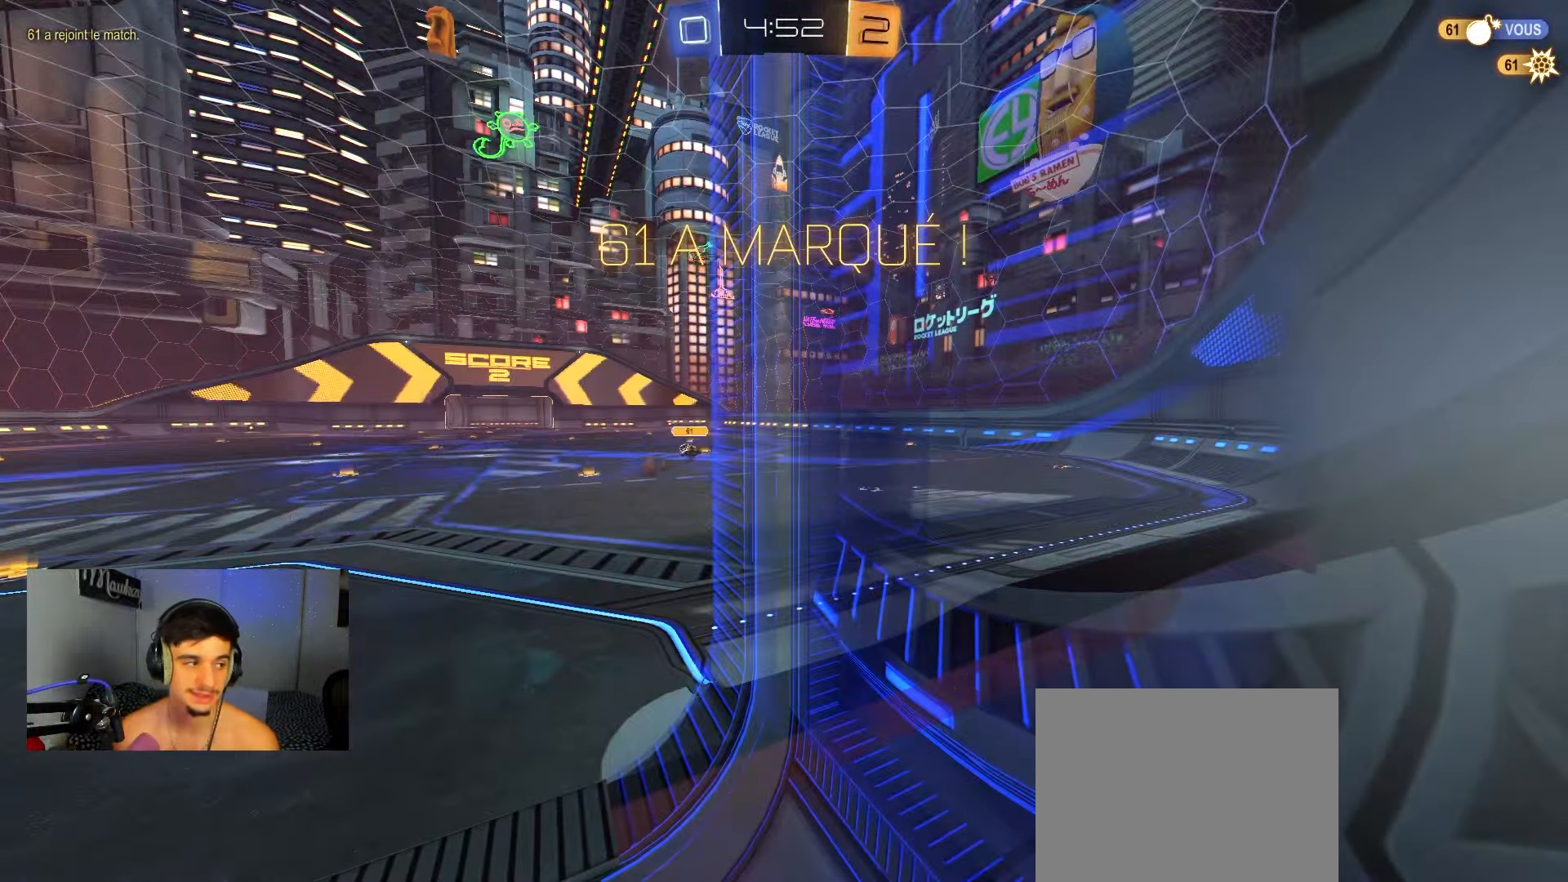
{"buttons": [], "left_stick": "center", "right_stick": "center", "events": [[67, "A", "down"], [217, "A", "up"], [300, "A", "down"], [433, "A", "up"]]}